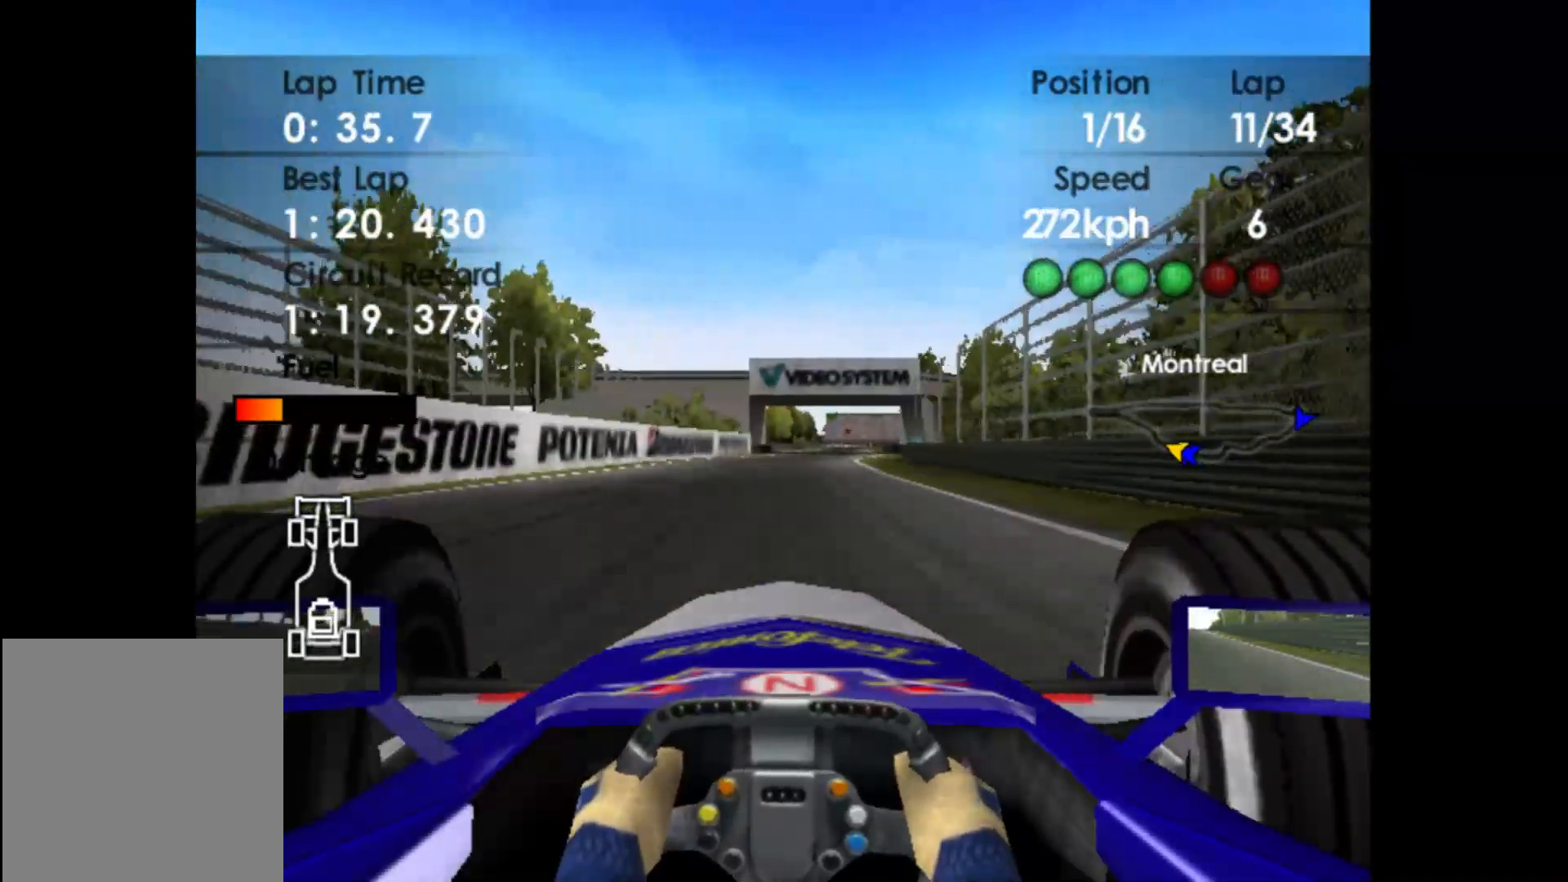
Gameplay with a controller (Xbox layout); each line is a JSON object with the inputs held at the frame after it. "events" lists button and stick changes between this image and that frame as [ms after this image, input, new state], when the widget could be followed in between. Not read: right_stick.
{"buttons": ["R2"], "left_stick": "right", "events": []}
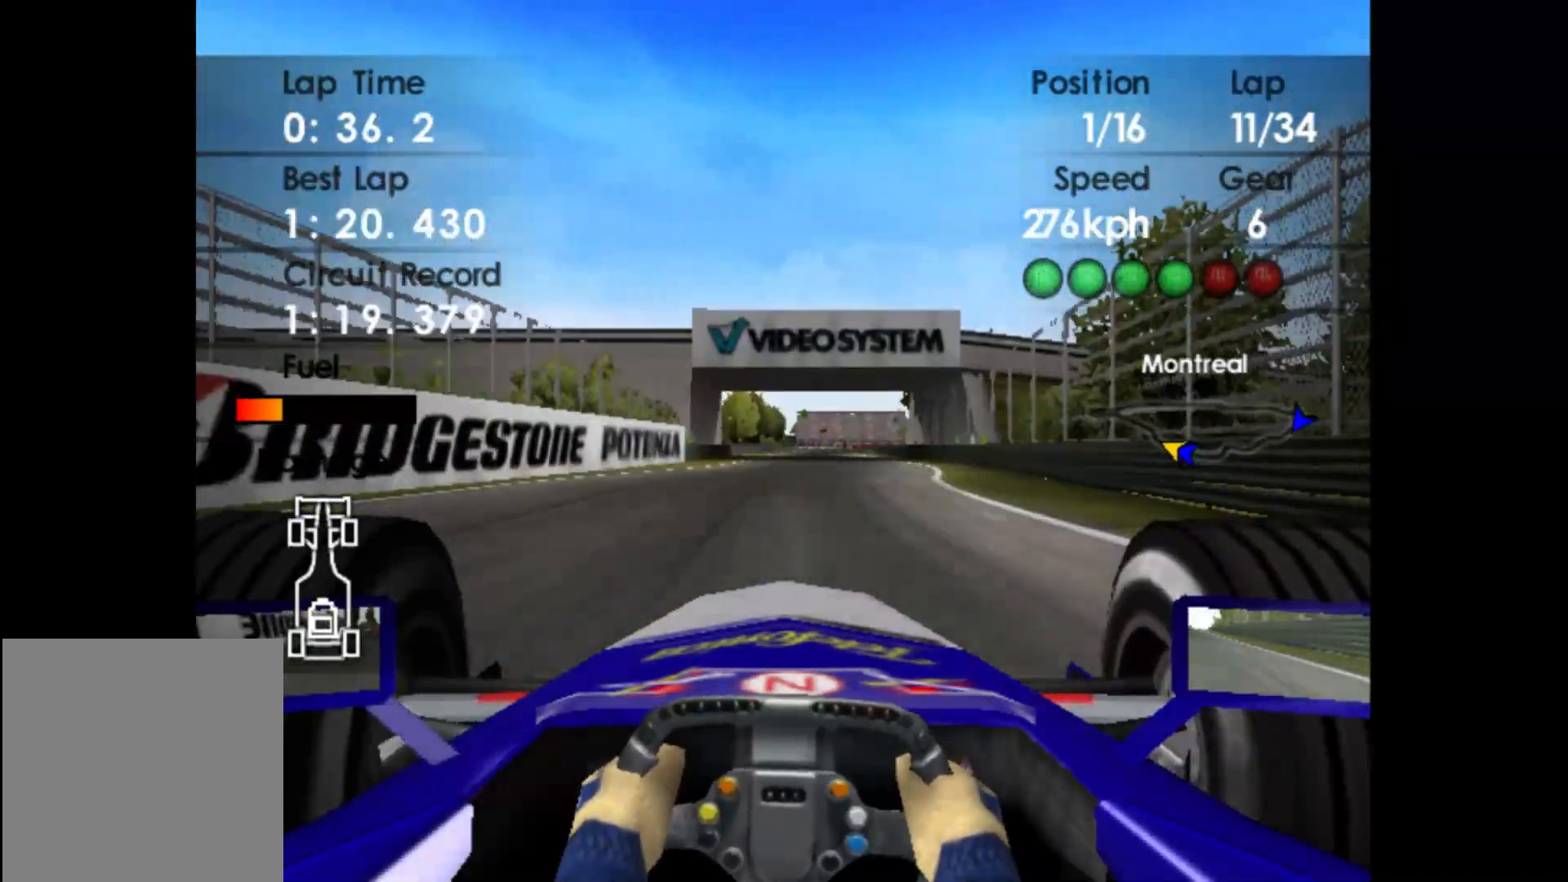
{"buttons": ["R2"], "left_stick": "center", "events": [[133, "left_stick", "center"]]}
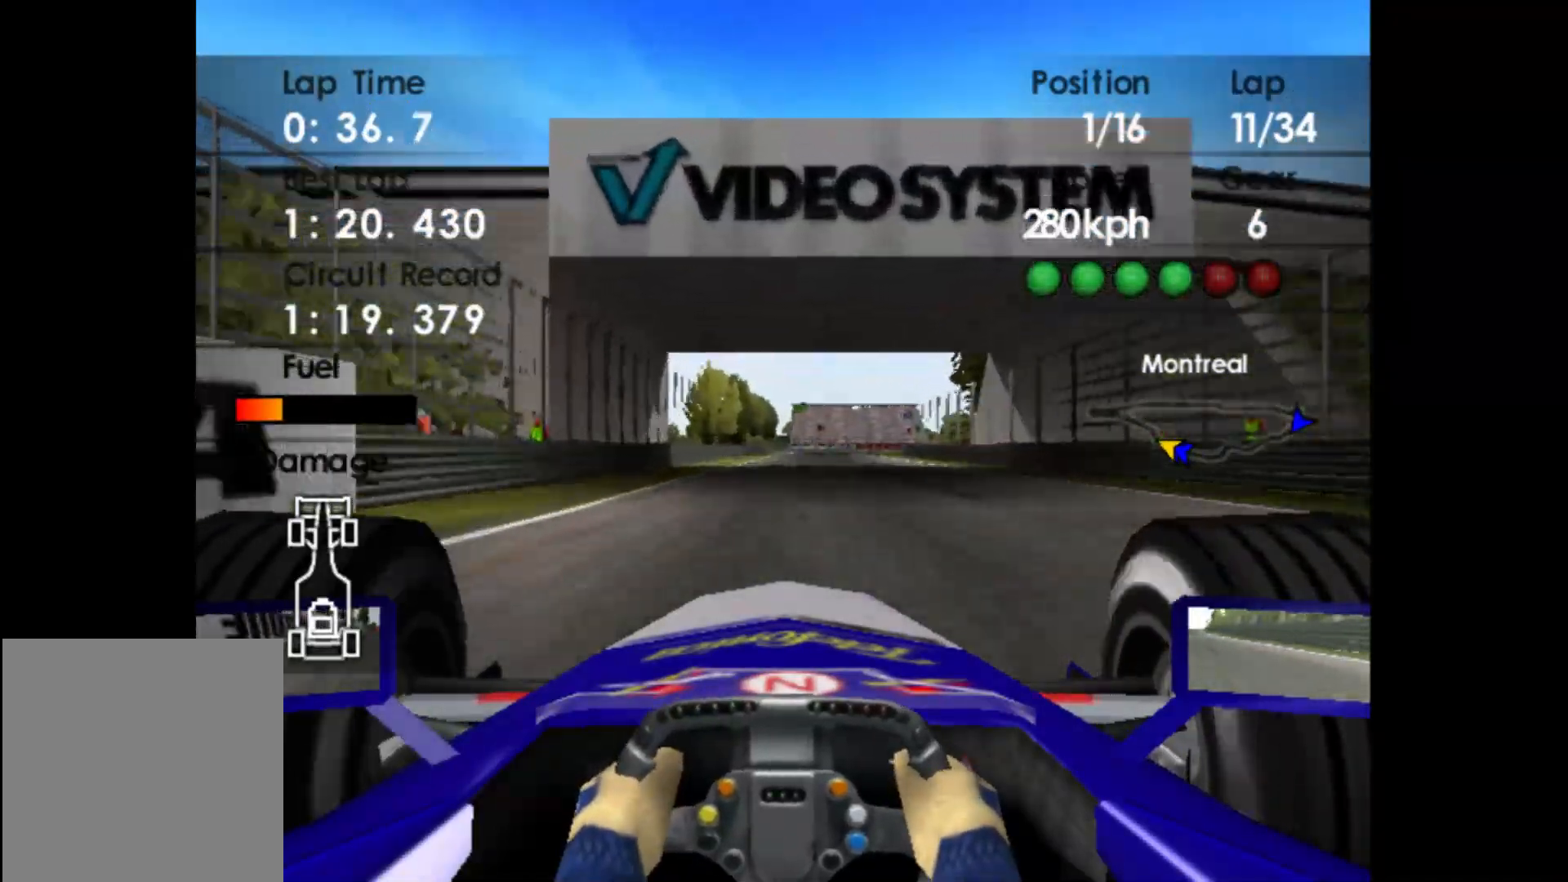
{"buttons": ["L2", "R2"], "left_stick": "right", "events": [[433, "left_stick", "right"], [483, "L2", "down"]]}
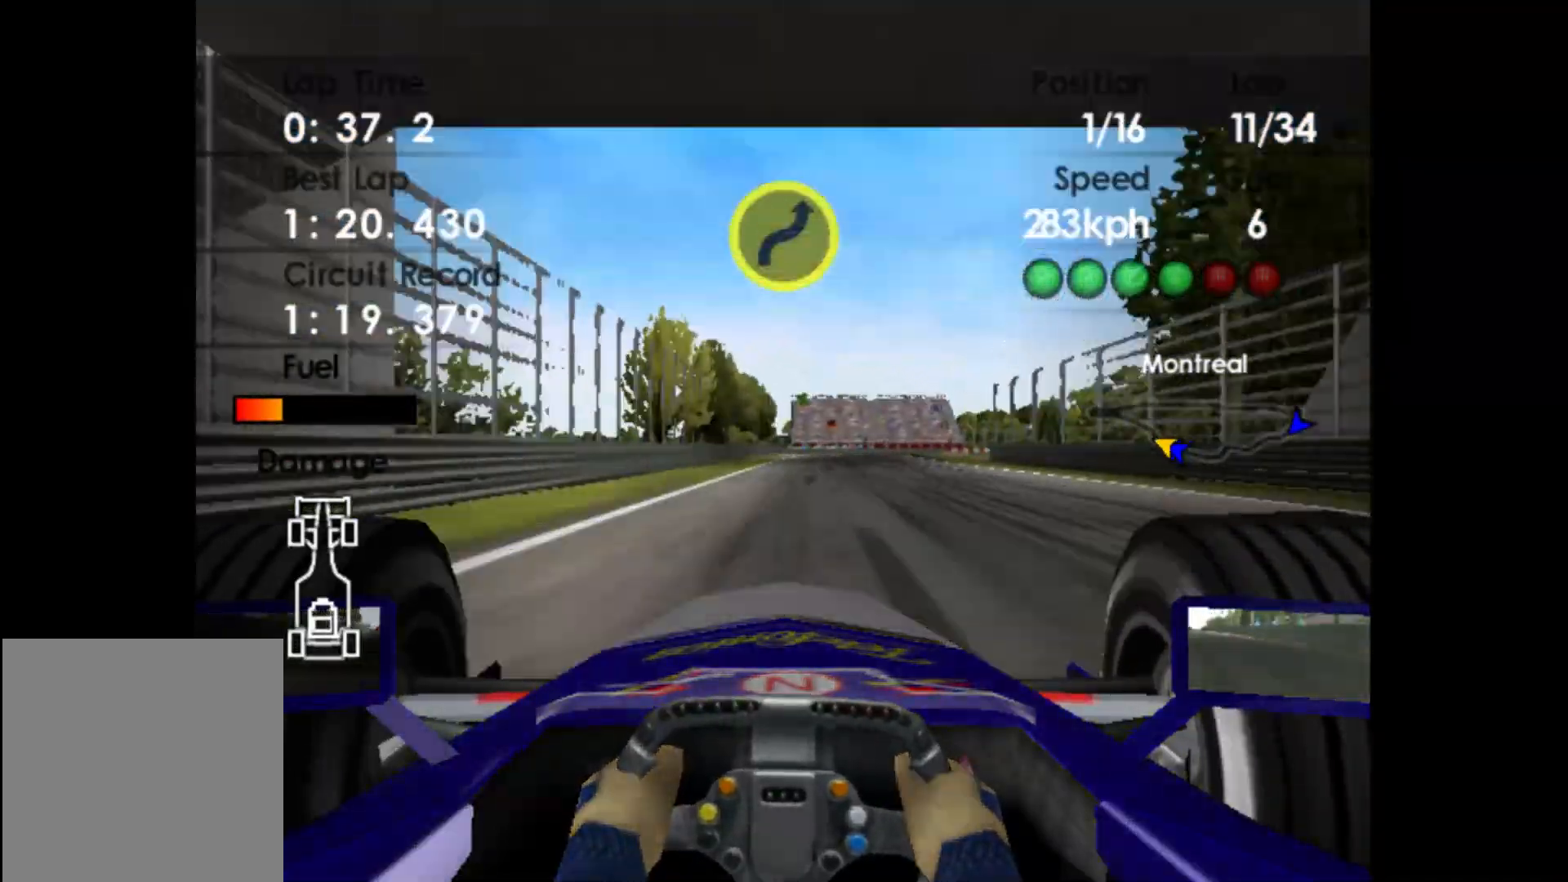
{"buttons": ["L2"], "left_stick": "center", "events": [[50, "R2", "up"], [133, "left_stick", "center"], [150, "X", "down"], [233, "left_stick", "right"], [250, "X", "up"], [367, "X", "down"], [367, "left_stick", "center"], [467, "X", "up"]]}
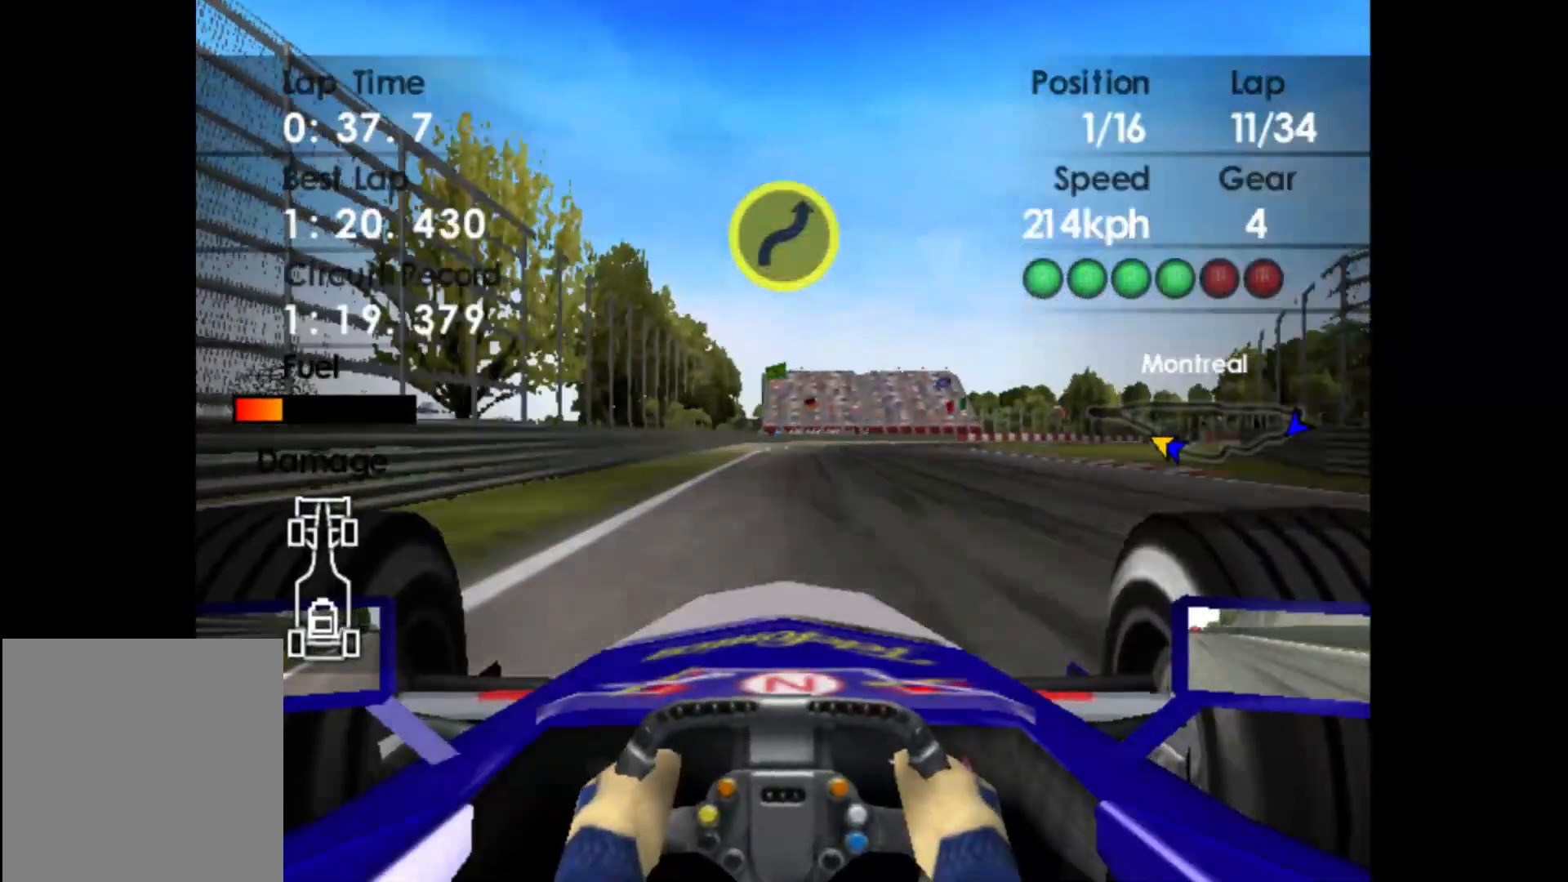
{"buttons": ["L2"], "left_stick": "right", "events": [[17, "left_stick", "right"], [100, "X", "down"], [200, "X", "up"]]}
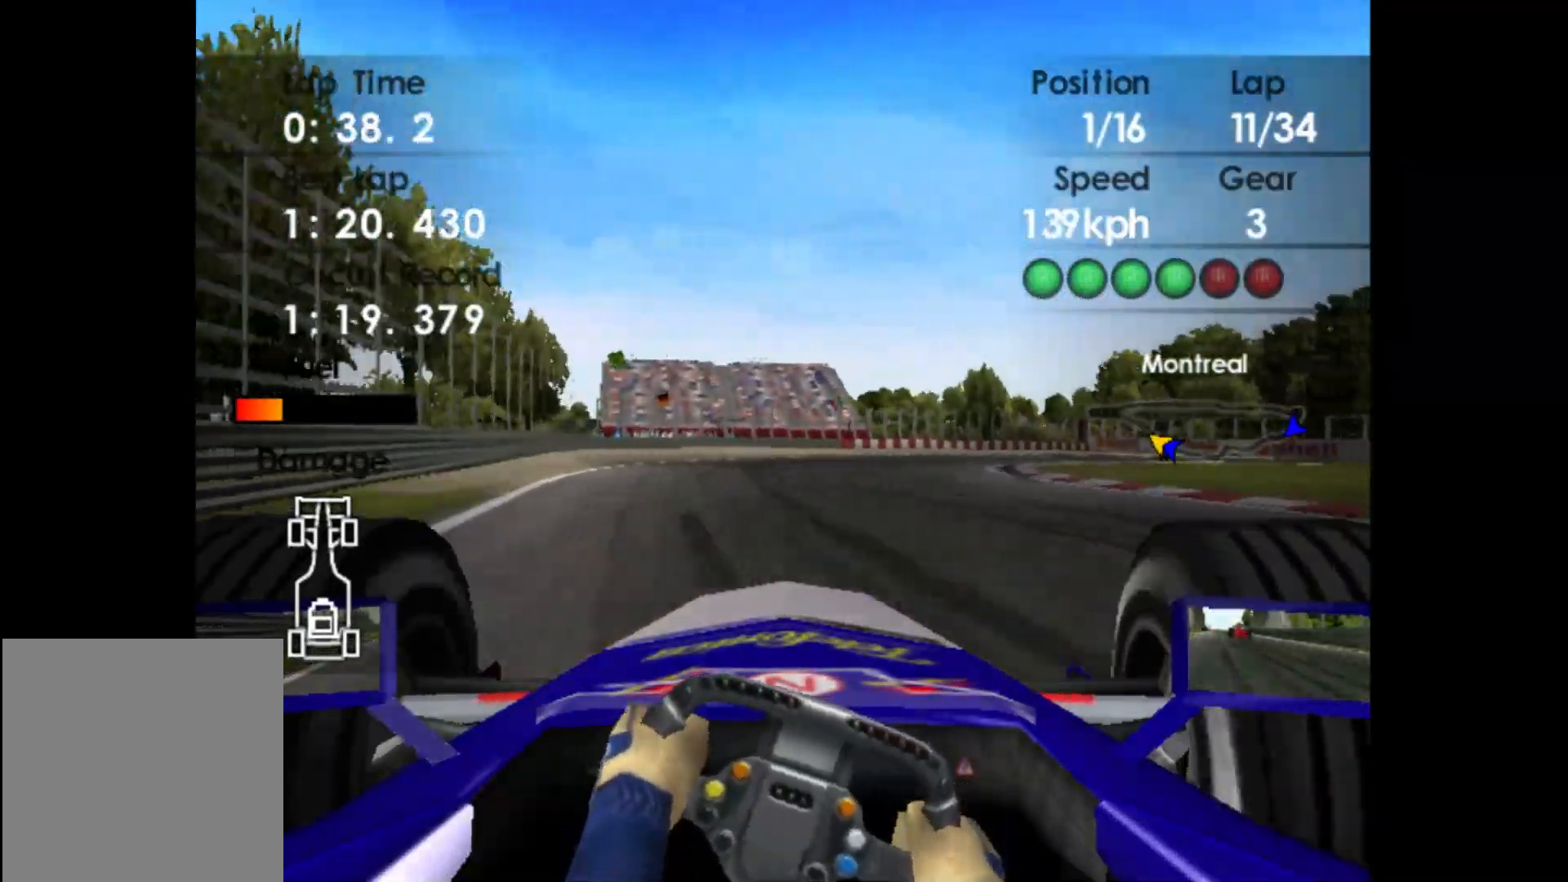
{"buttons": ["R2"], "left_stick": "right", "events": [[17, "L2", "up"], [383, "R2", "down"]]}
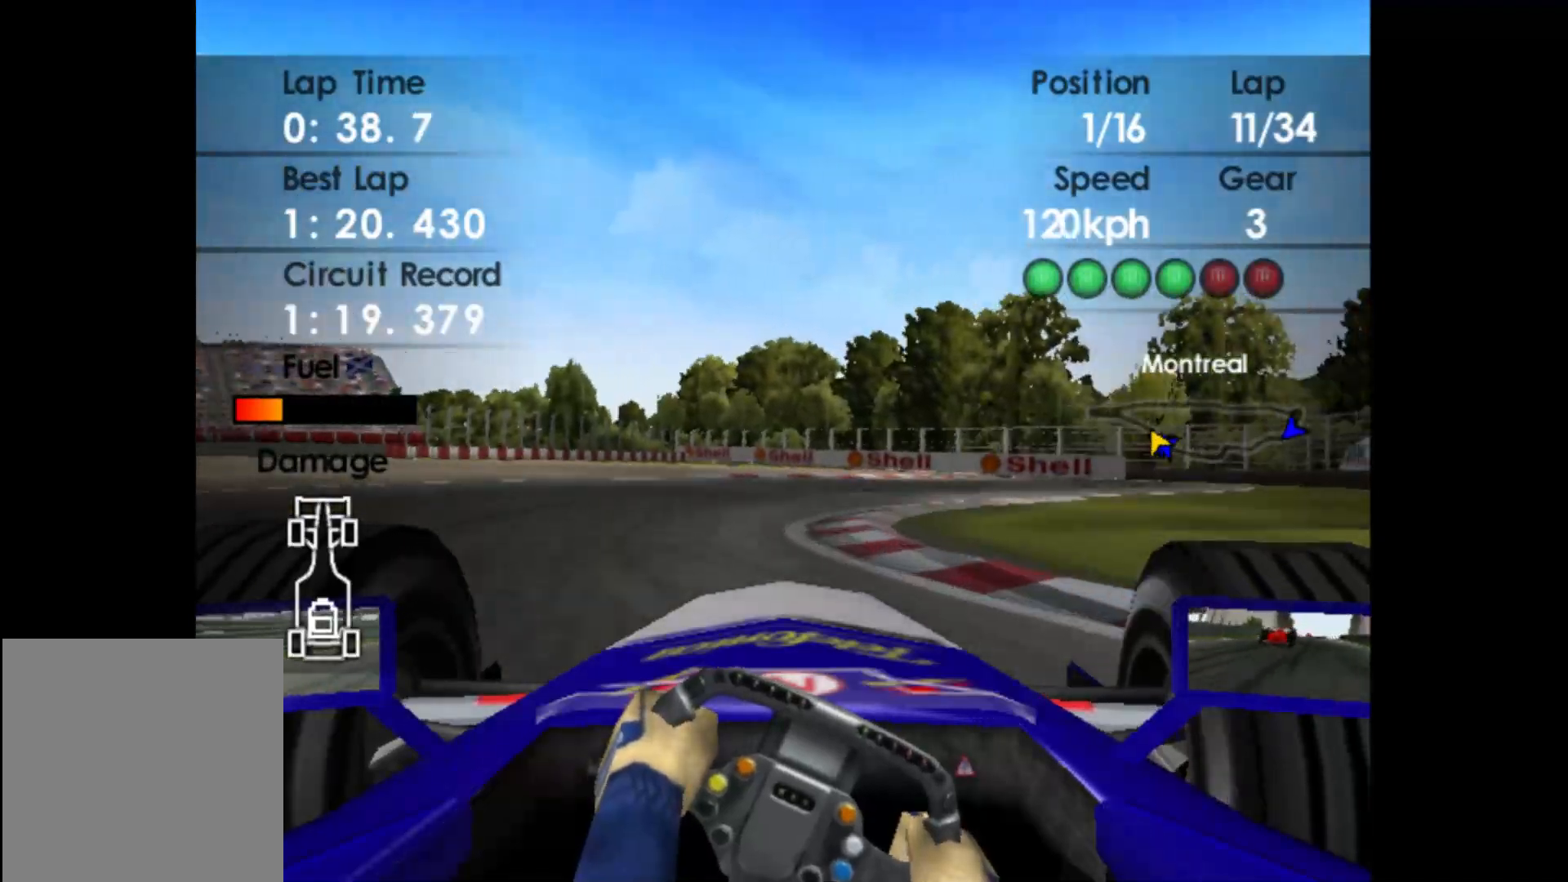
{"buttons": ["R2"], "left_stick": "right", "events": [[33, "R2", "up"], [283, "R2", "down"]]}
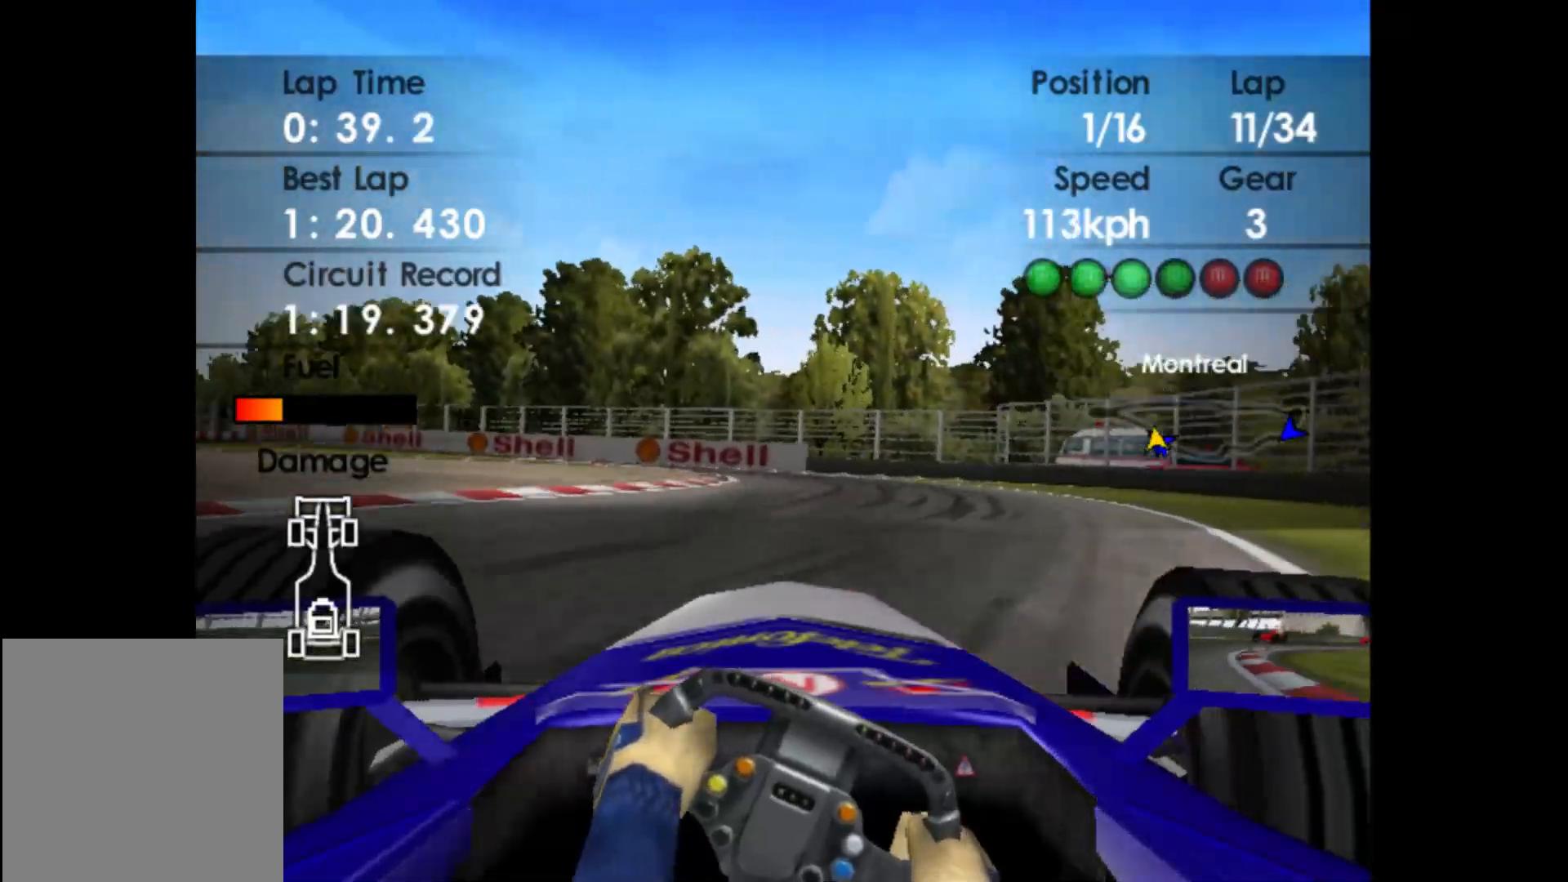
{"buttons": ["R2"], "left_stick": "left", "events": [[133, "left_stick", "center"], [233, "left_stick", "left"]]}
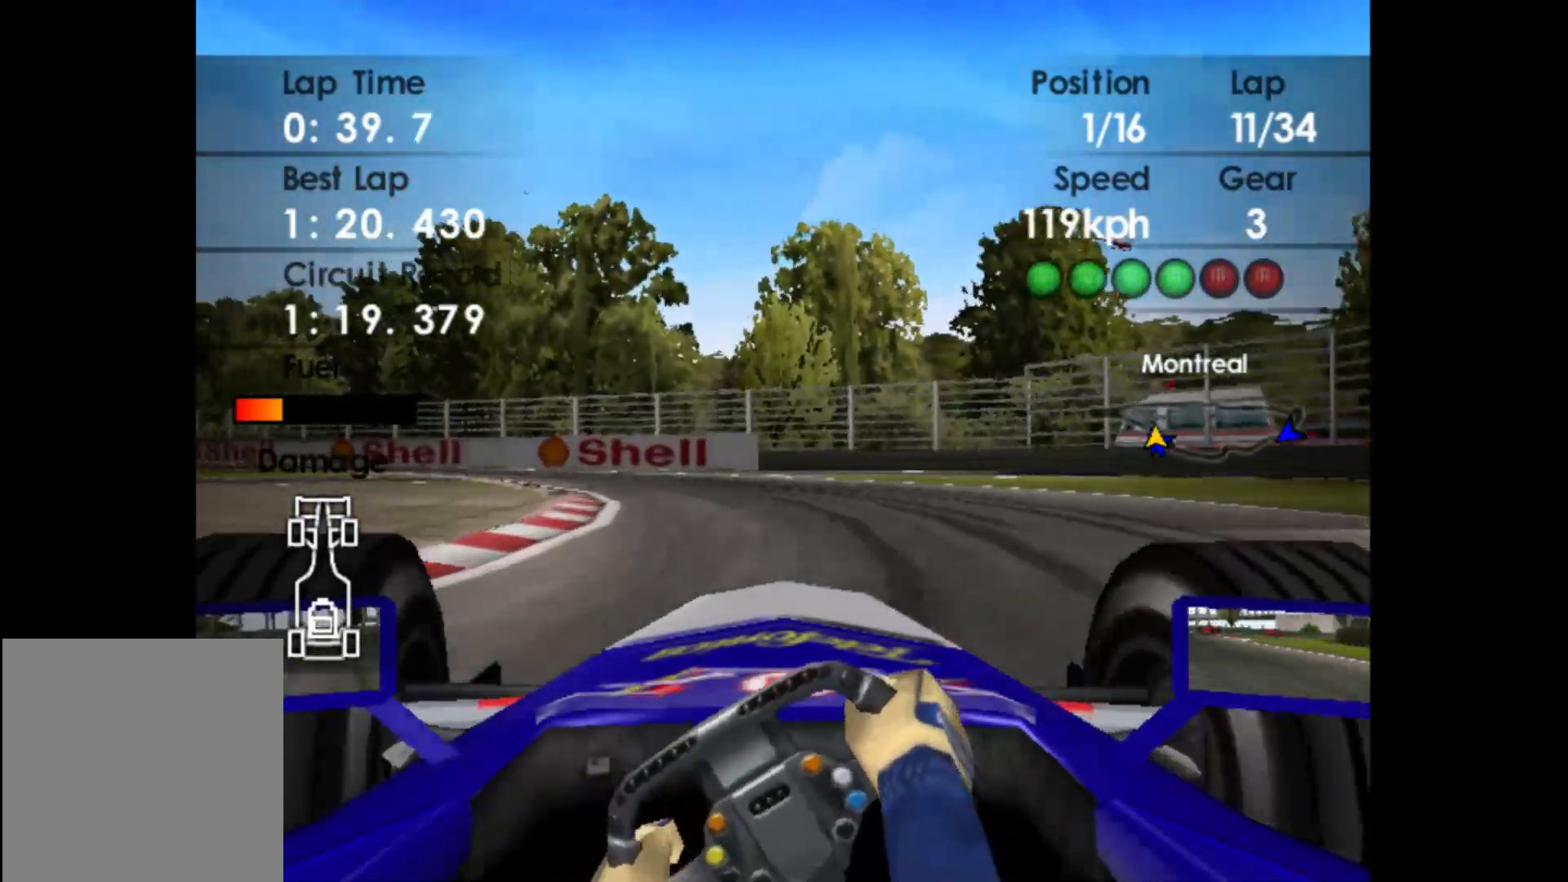
{"buttons": ["R2"], "left_stick": "left", "events": []}
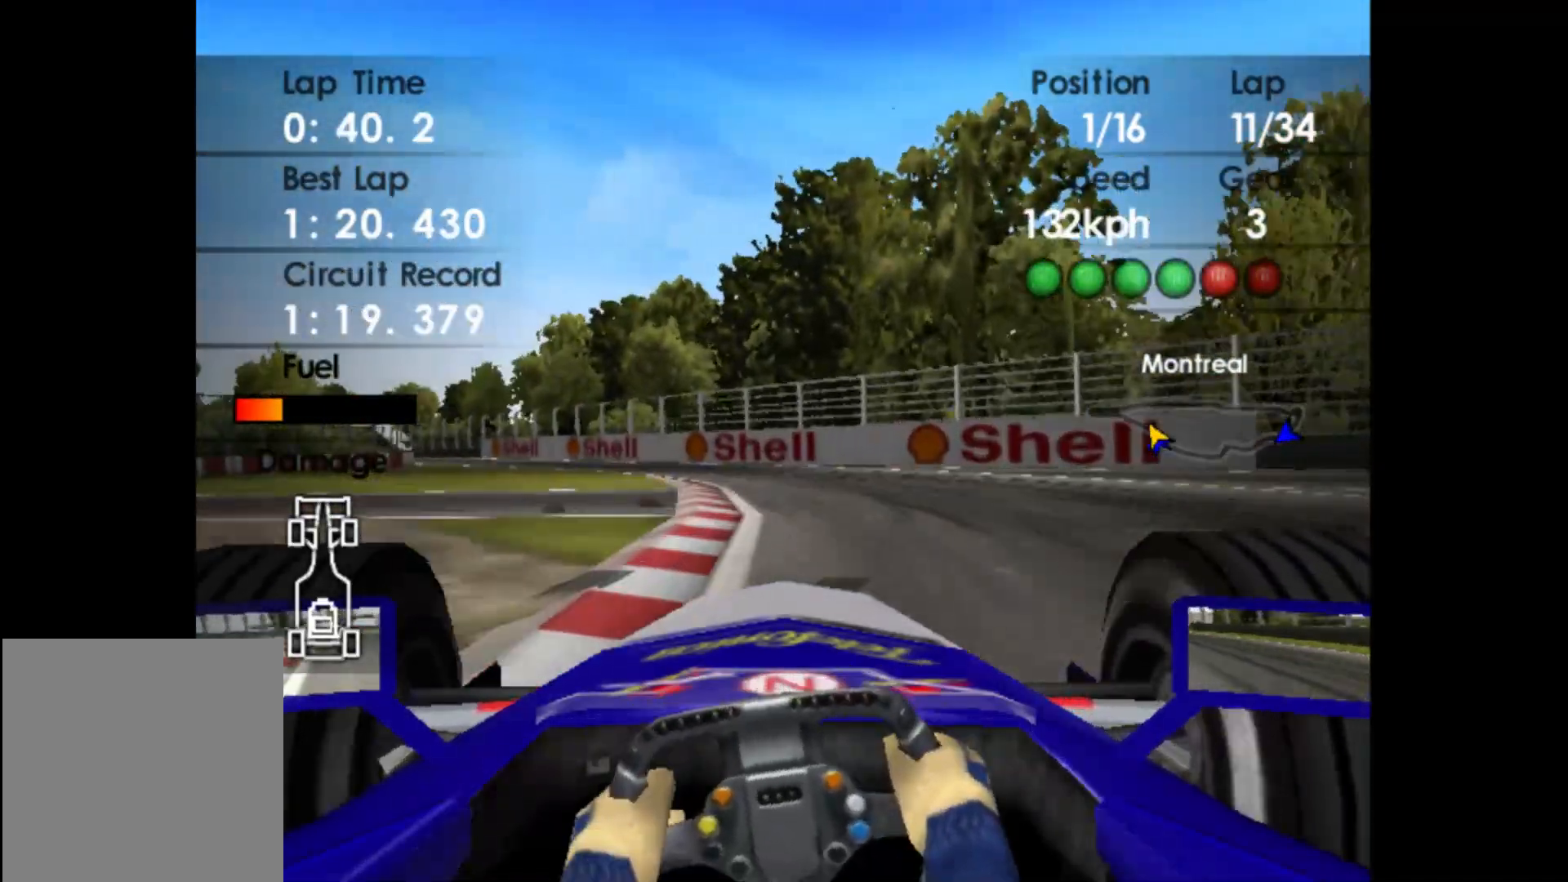
{"buttons": ["A", "R2"], "left_stick": "left", "events": [[400, "A", "down"]]}
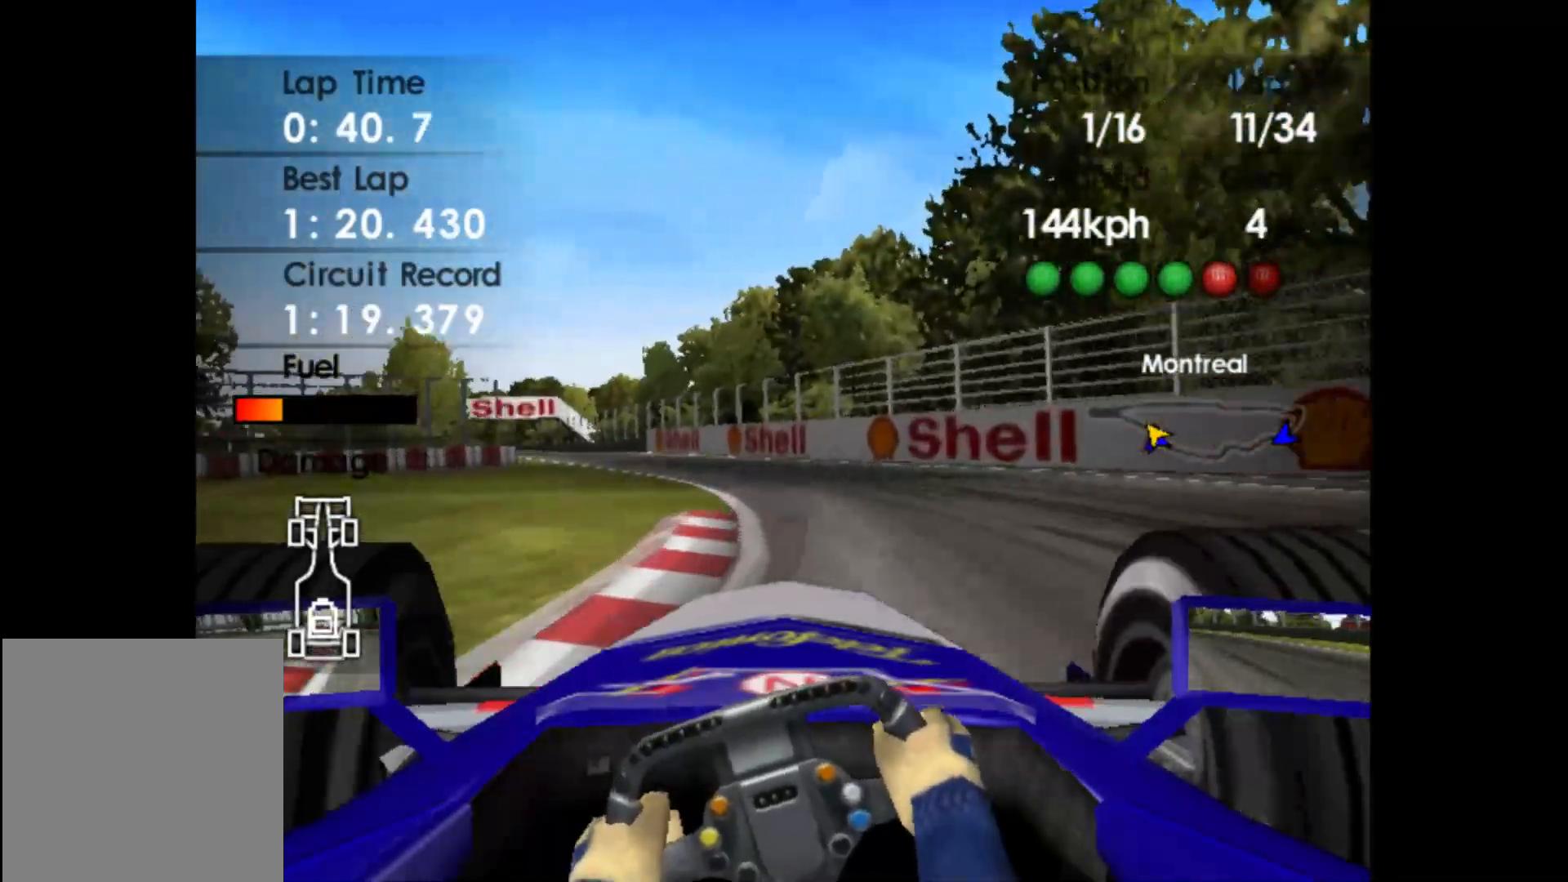
{"buttons": ["R2"], "left_stick": "left", "events": [[33, "A", "up"]]}
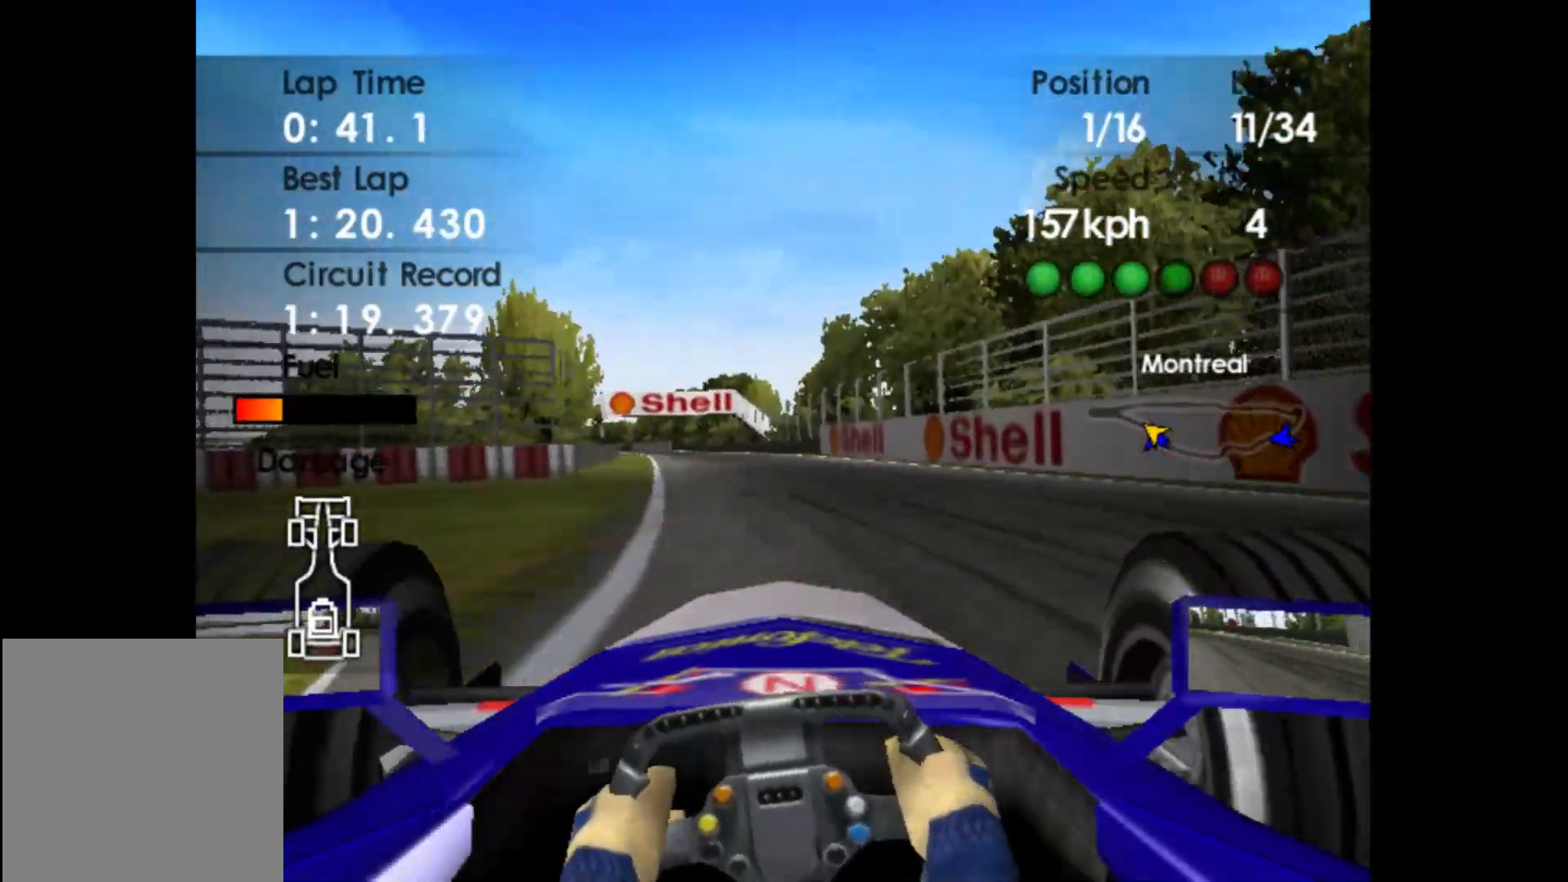
{"buttons": ["R2"], "left_stick": "left", "events": []}
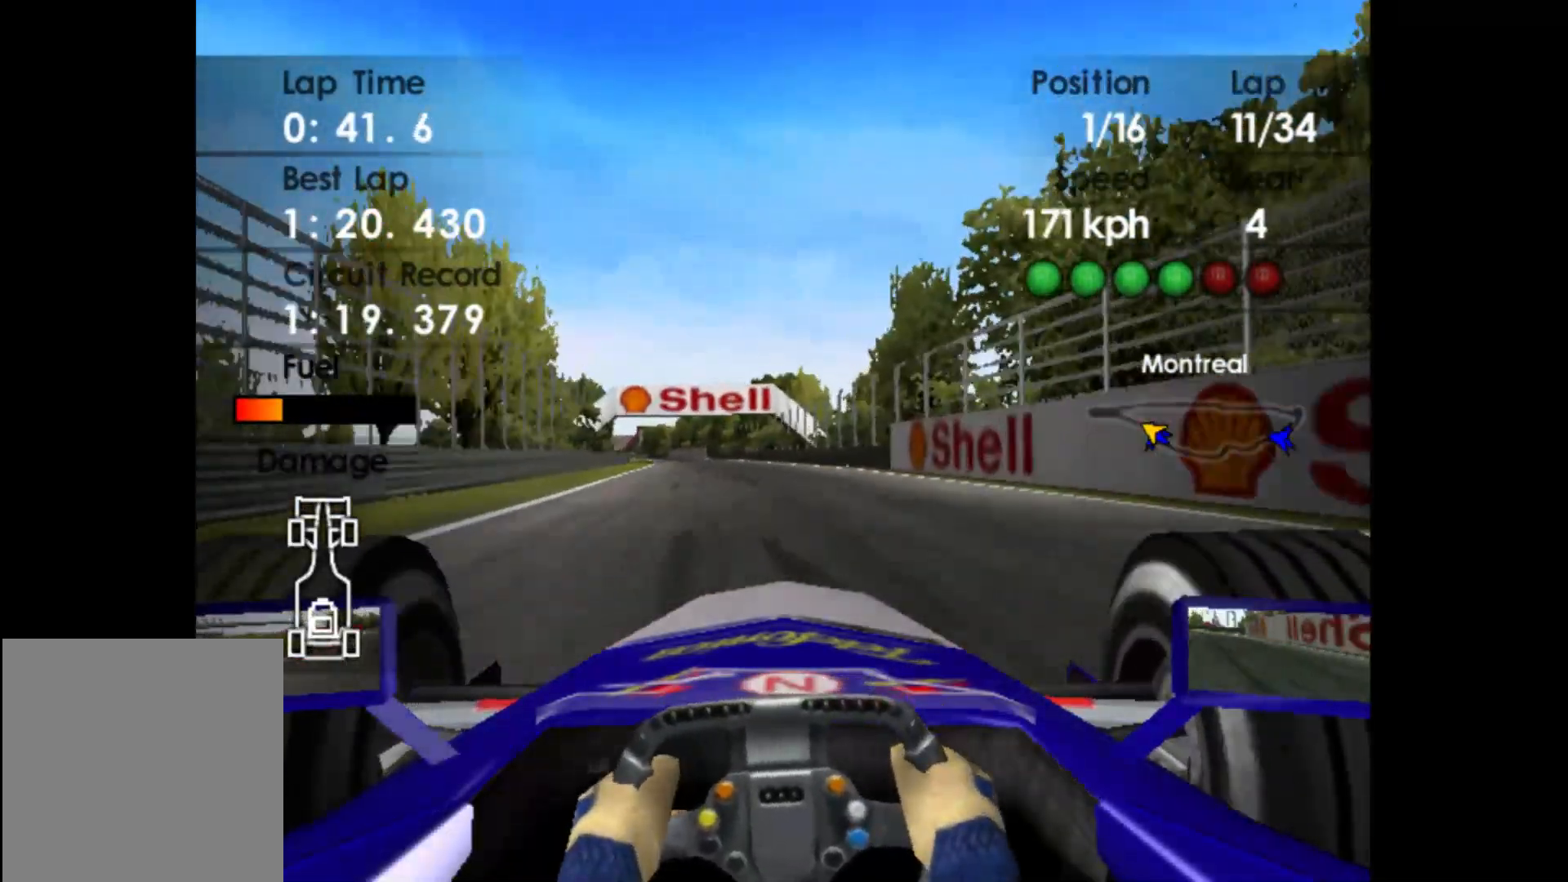
{"buttons": ["R2"], "left_stick": "left", "events": []}
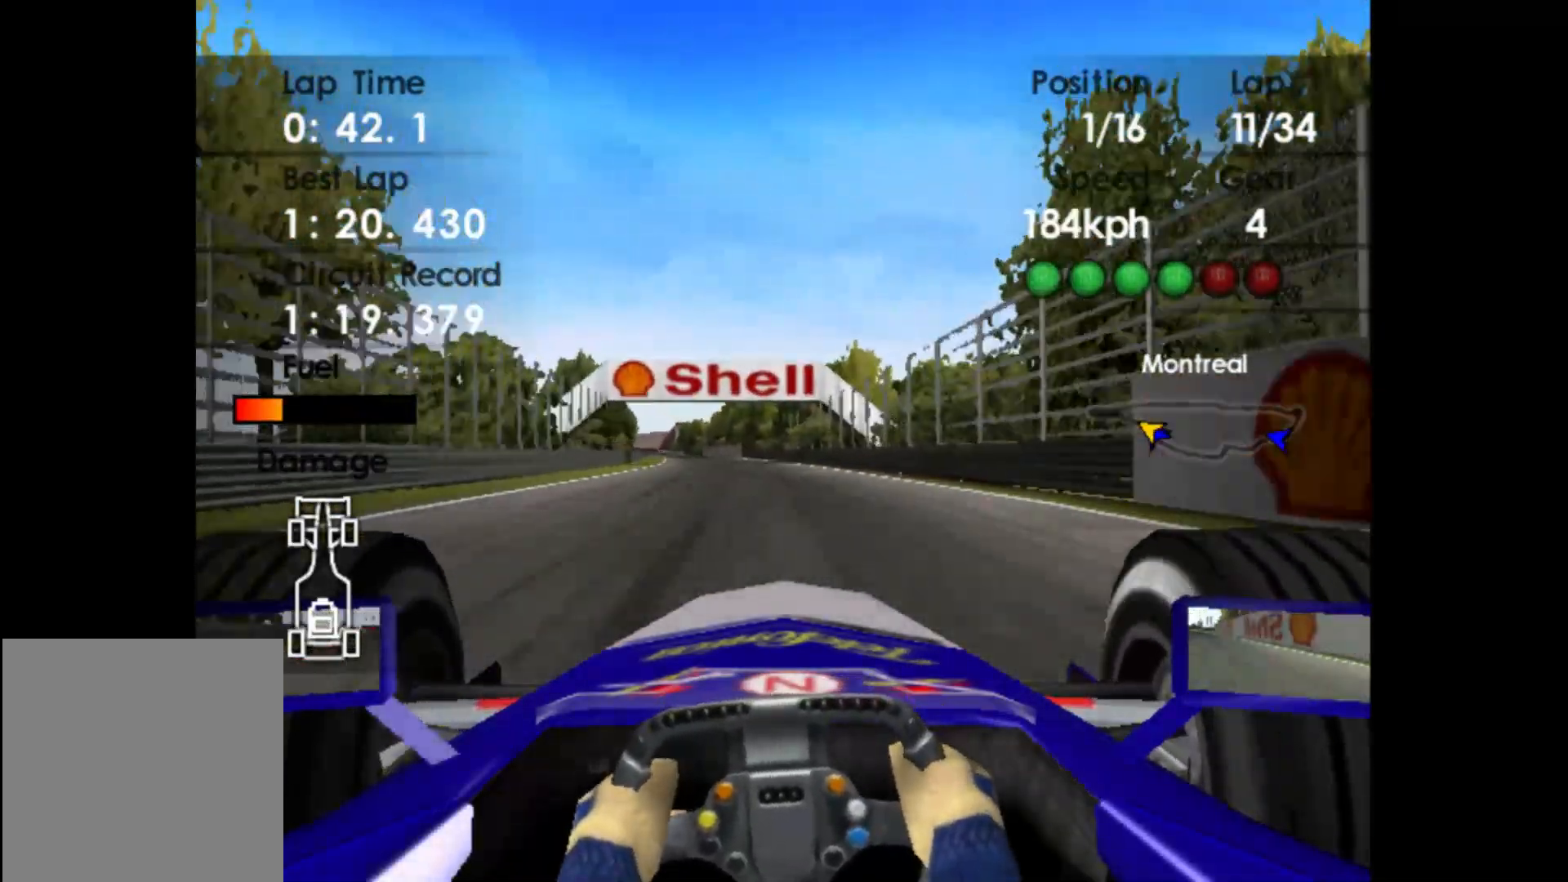
{"buttons": ["R2"], "left_stick": "left", "events": []}
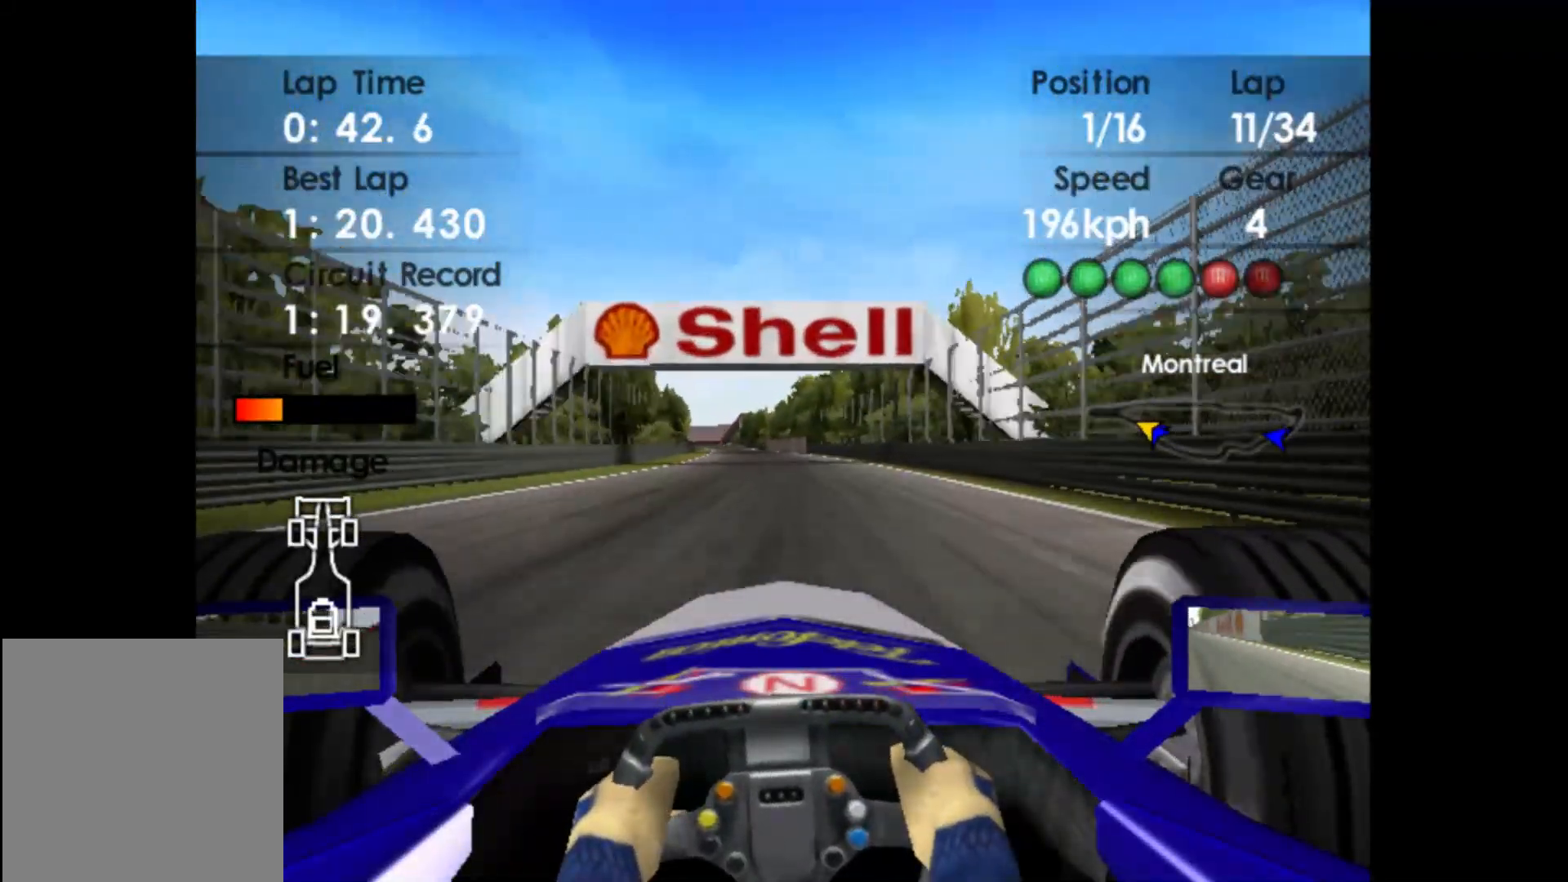
{"buttons": ["R2"], "left_stick": "center", "events": [[350, "left_stick", "center"]]}
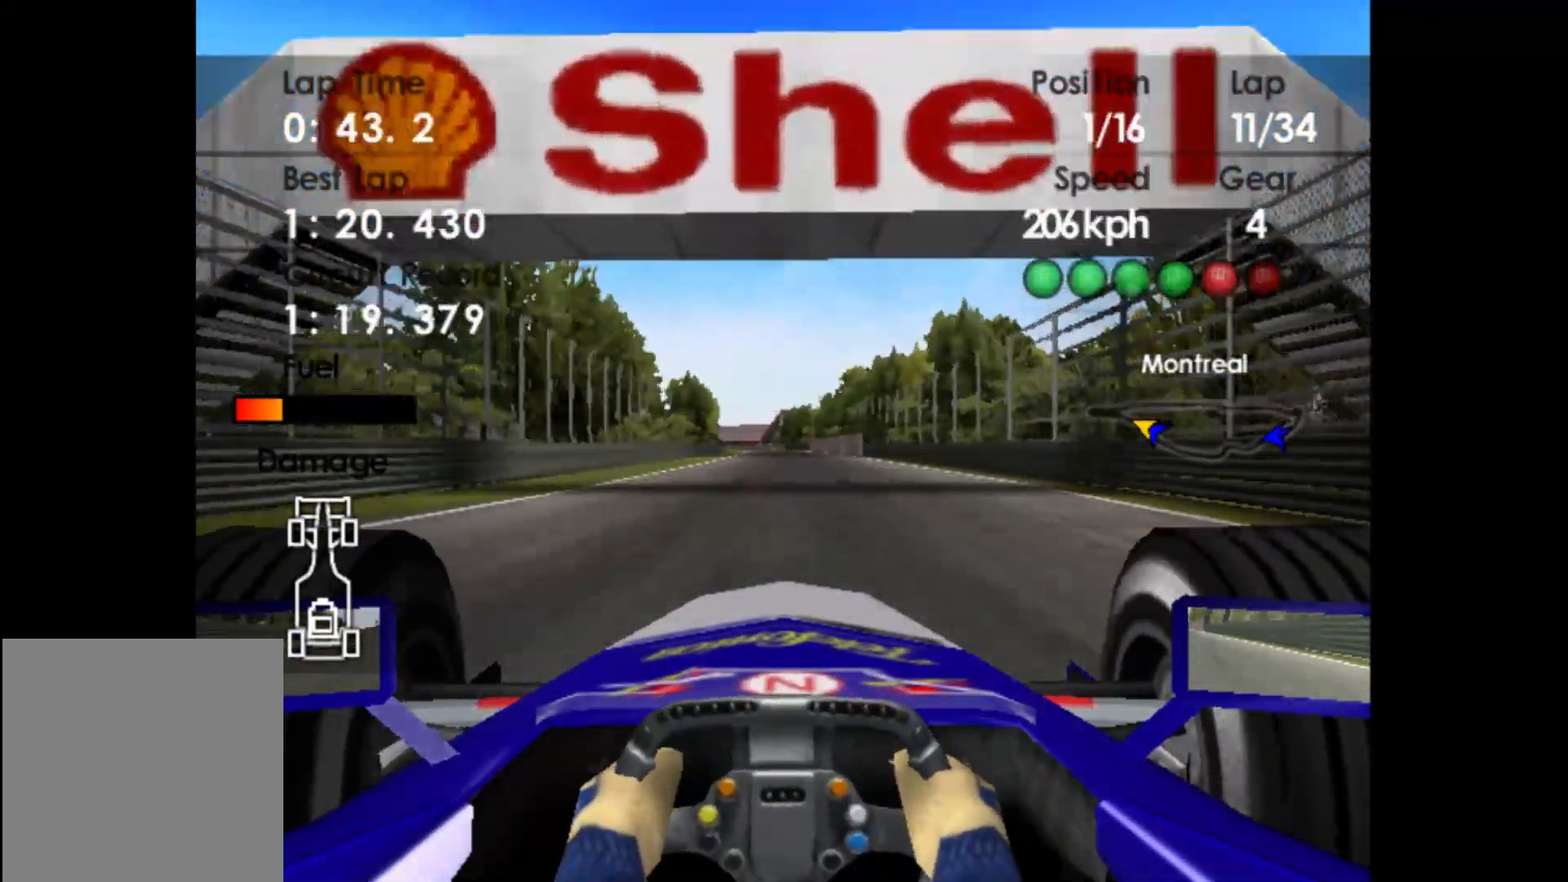
{"buttons": ["R2"], "left_stick": "center", "events": [[33, "A", "down"], [133, "A", "up"]]}
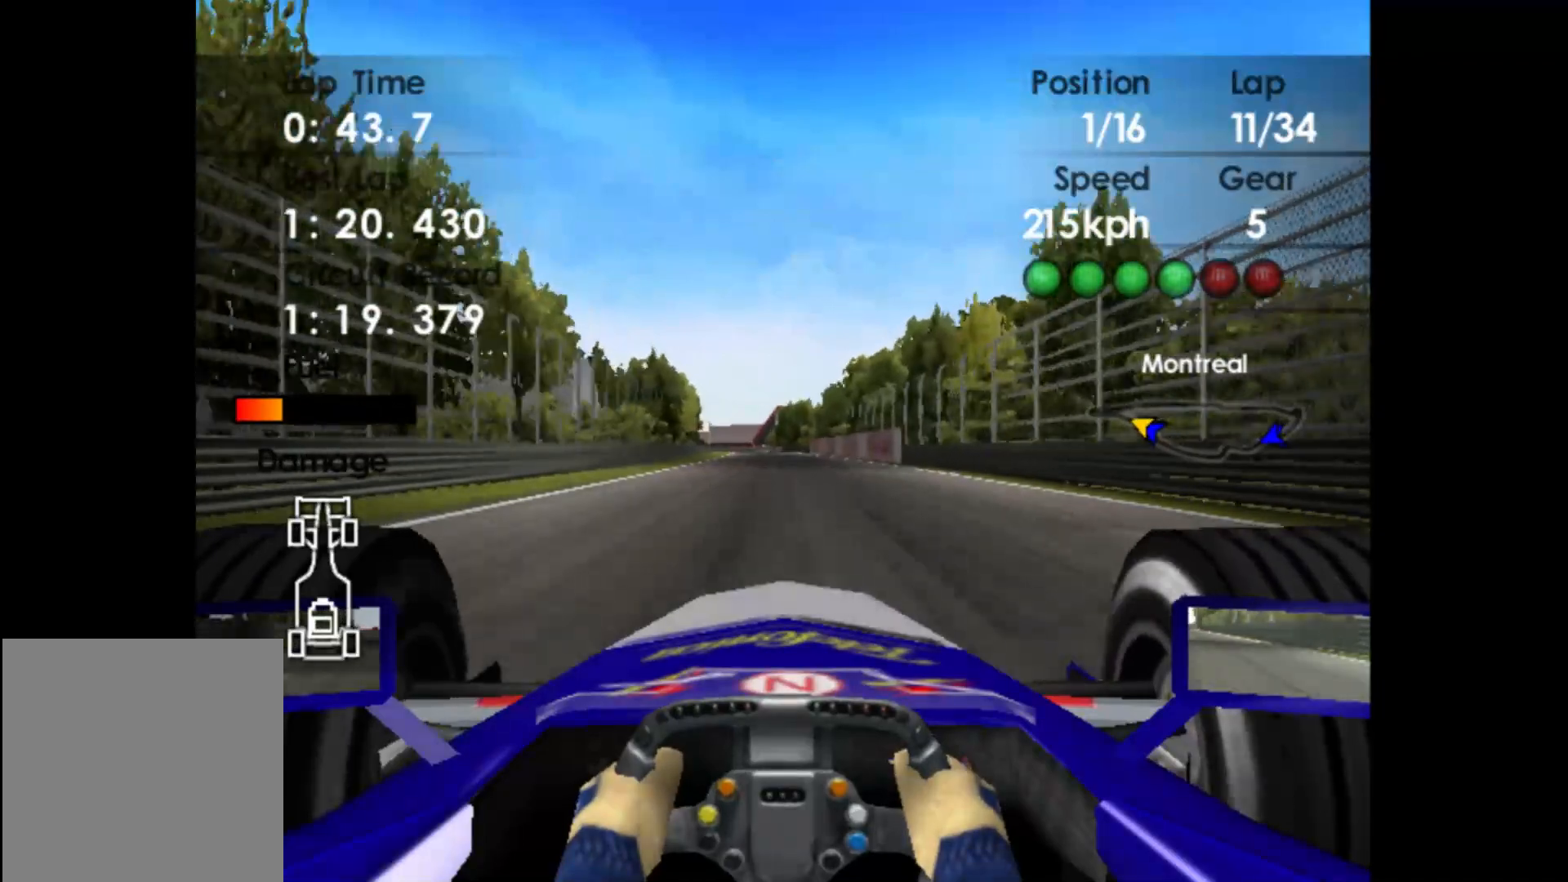
{"buttons": ["R2"], "left_stick": "center", "events": []}
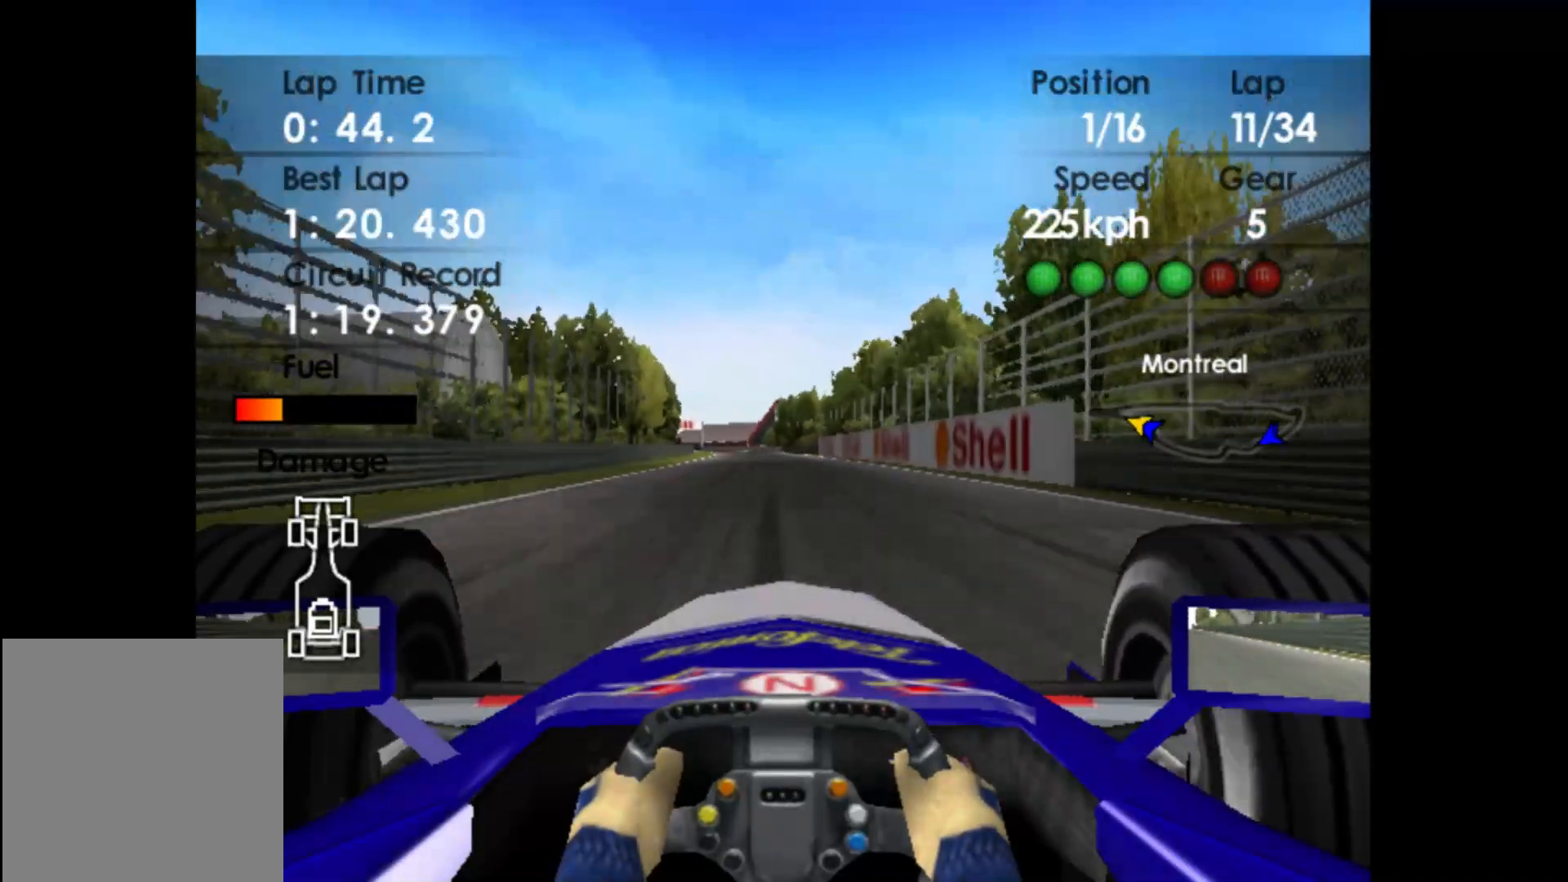
{"buttons": ["R2"], "left_stick": "left", "events": [[317, "left_stick", "left"]]}
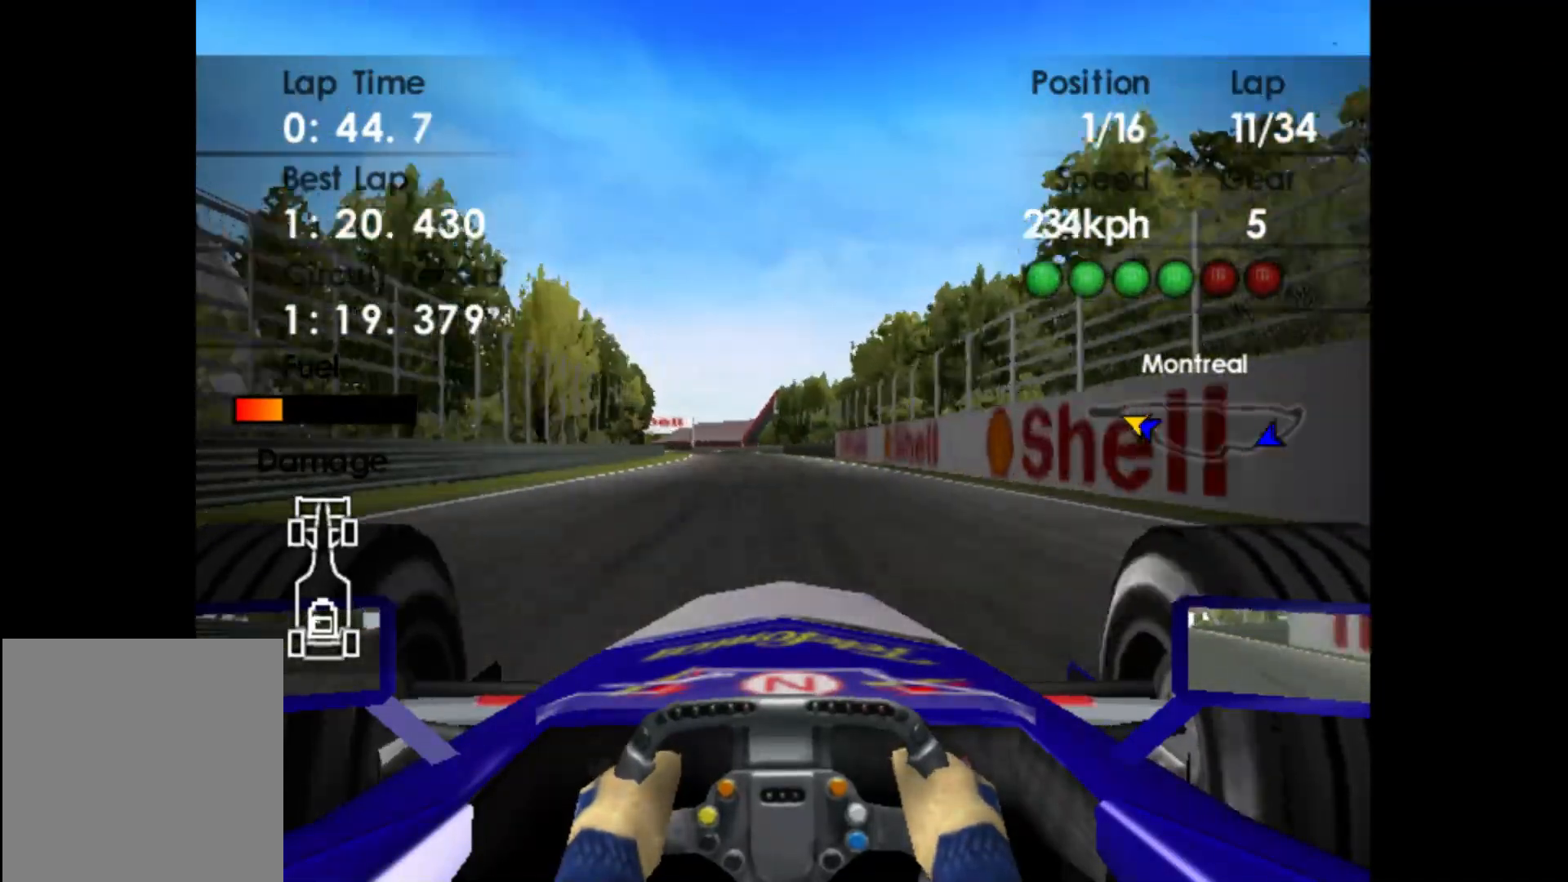
{"buttons": ["R2"], "left_stick": "left", "events": []}
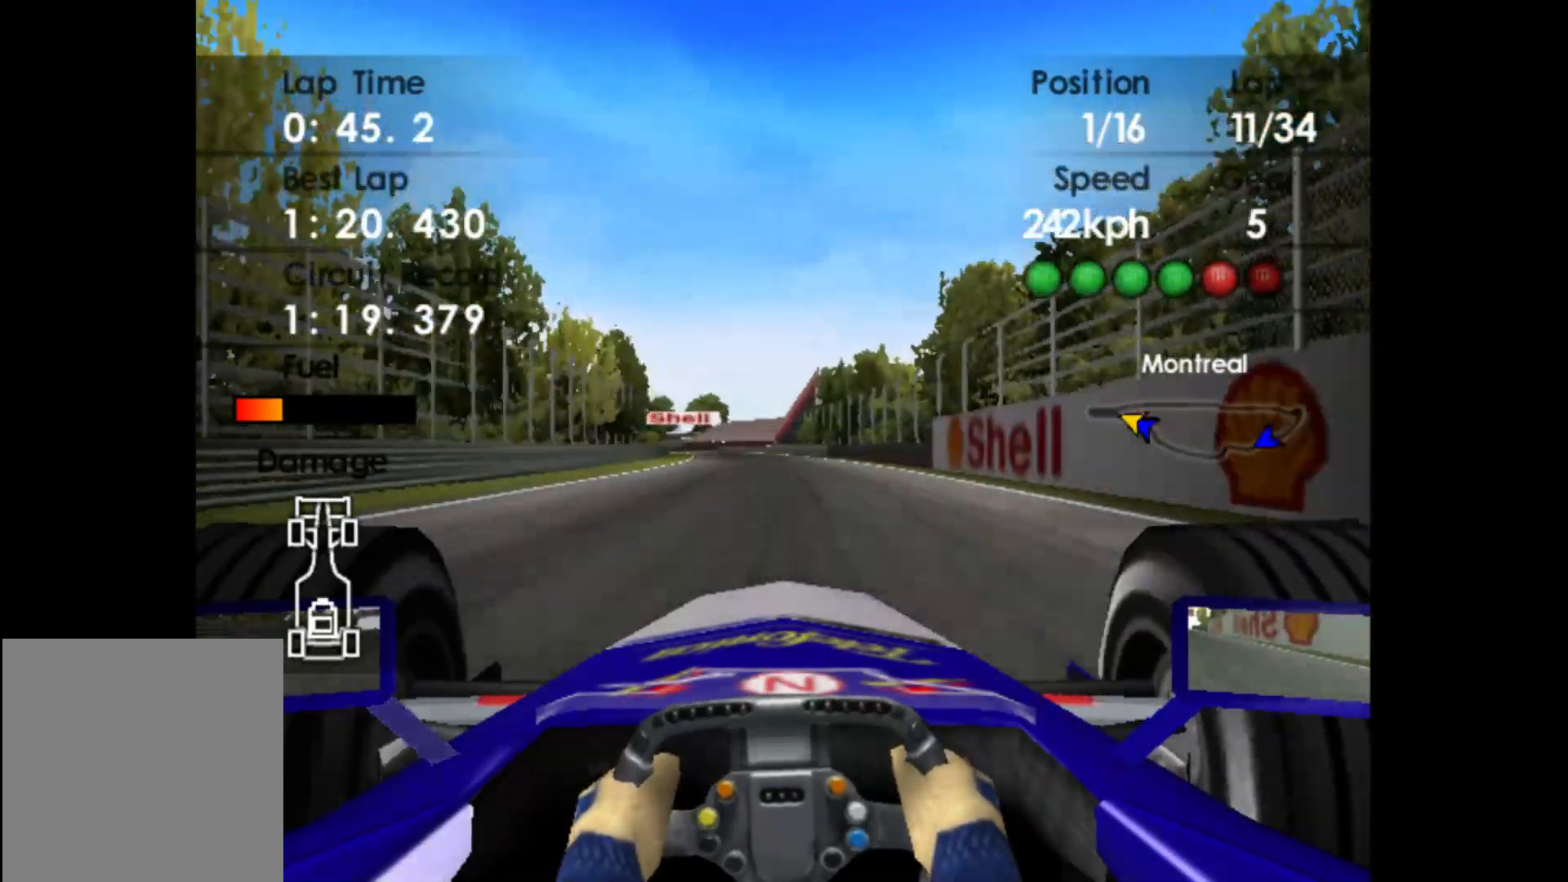
{"buttons": ["R2"], "left_stick": "left", "events": []}
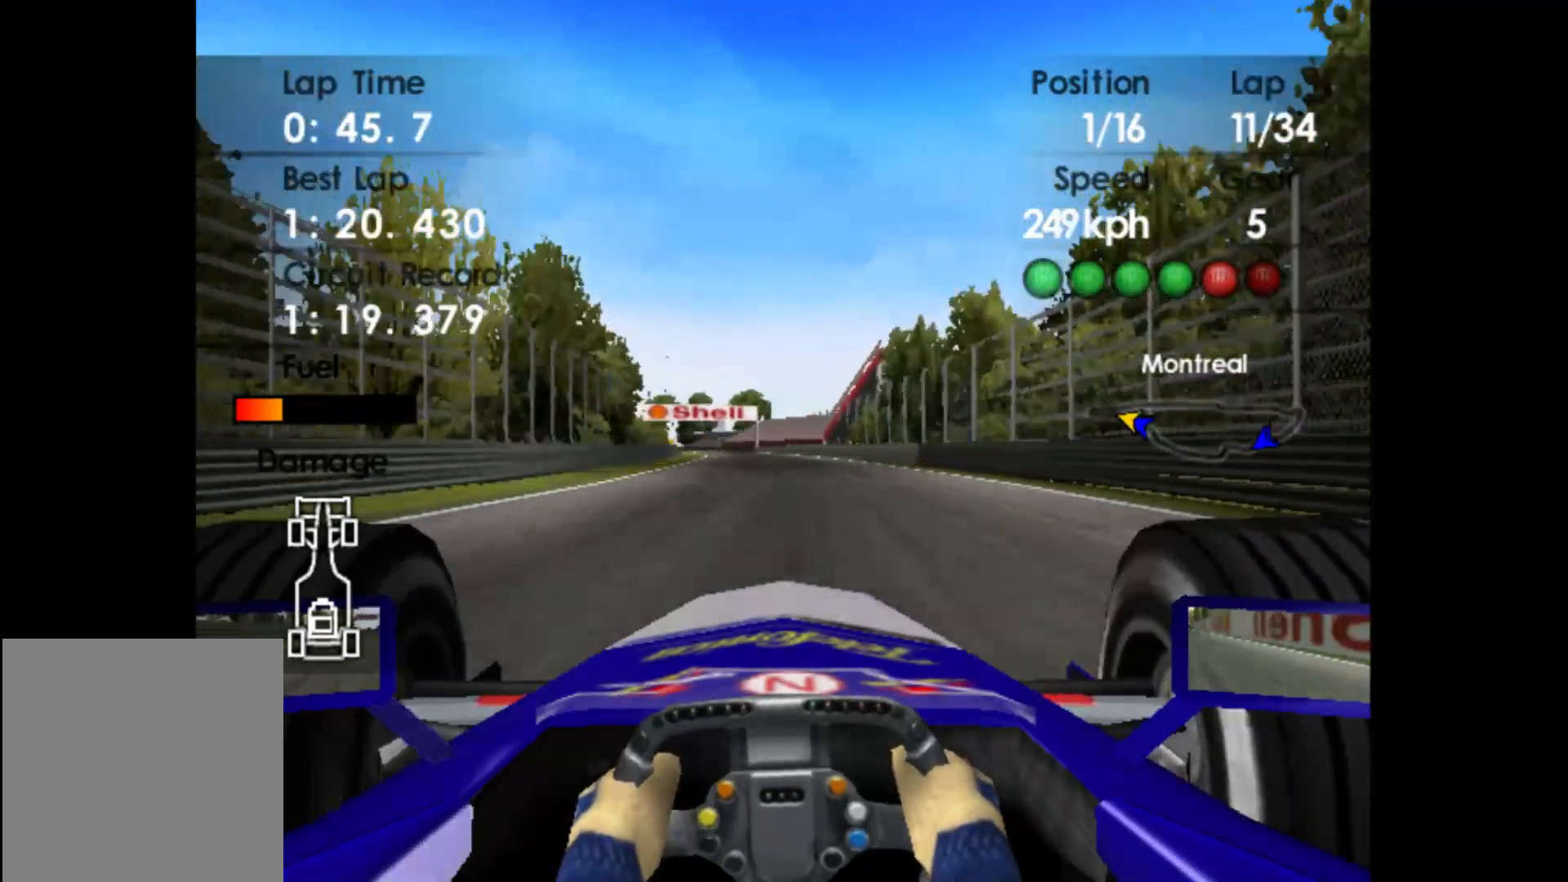
{"buttons": ["R2"], "left_stick": "left", "events": []}
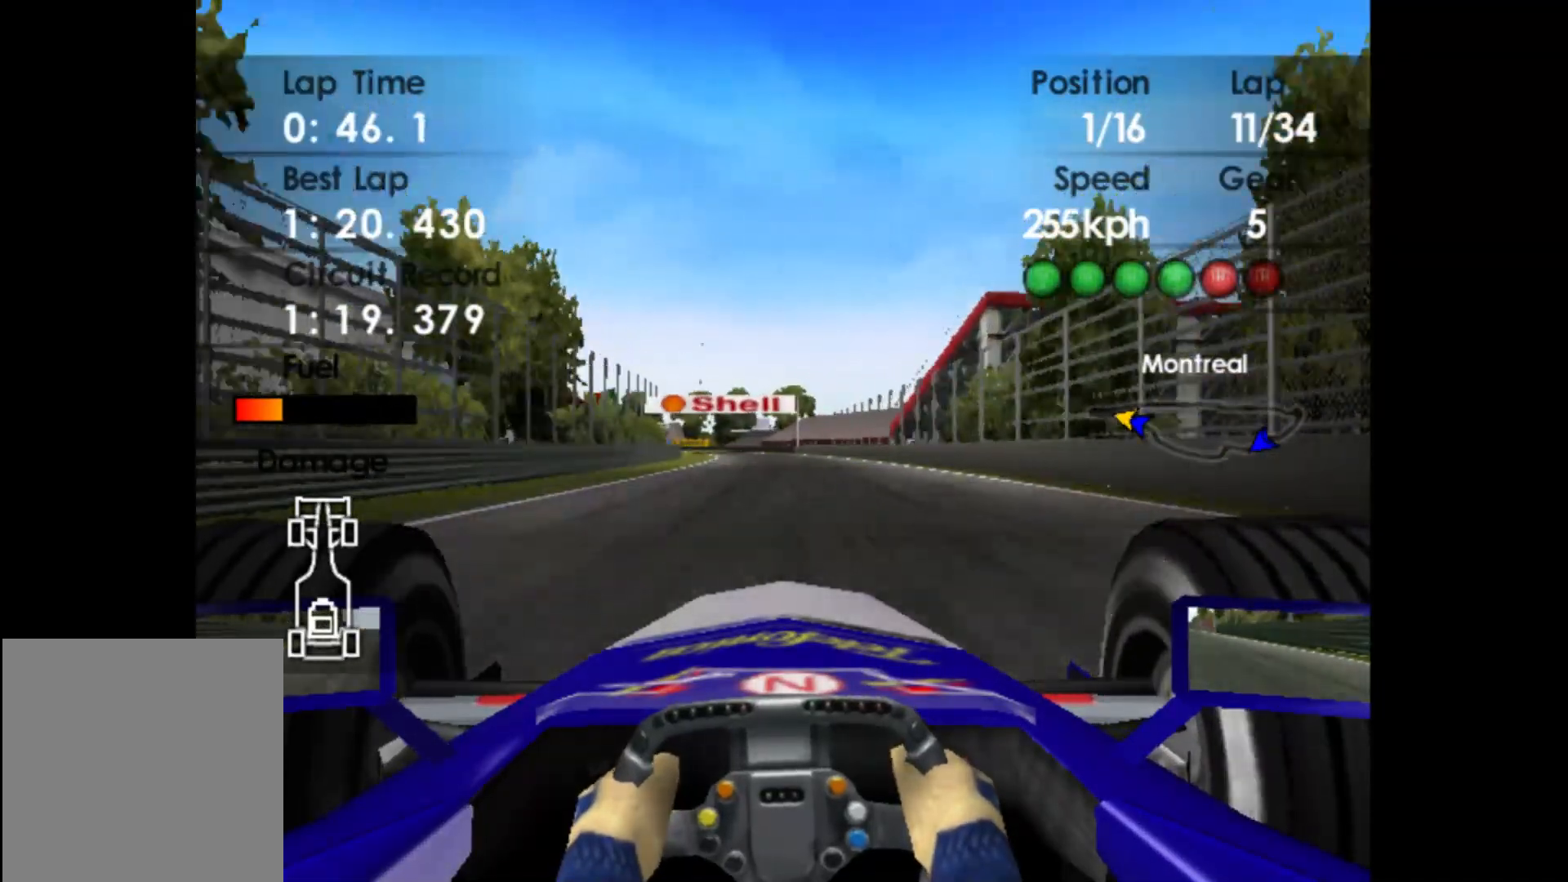
{"buttons": ["R2"], "left_stick": "left", "events": [[333, "A", "down"], [433, "A", "up"]]}
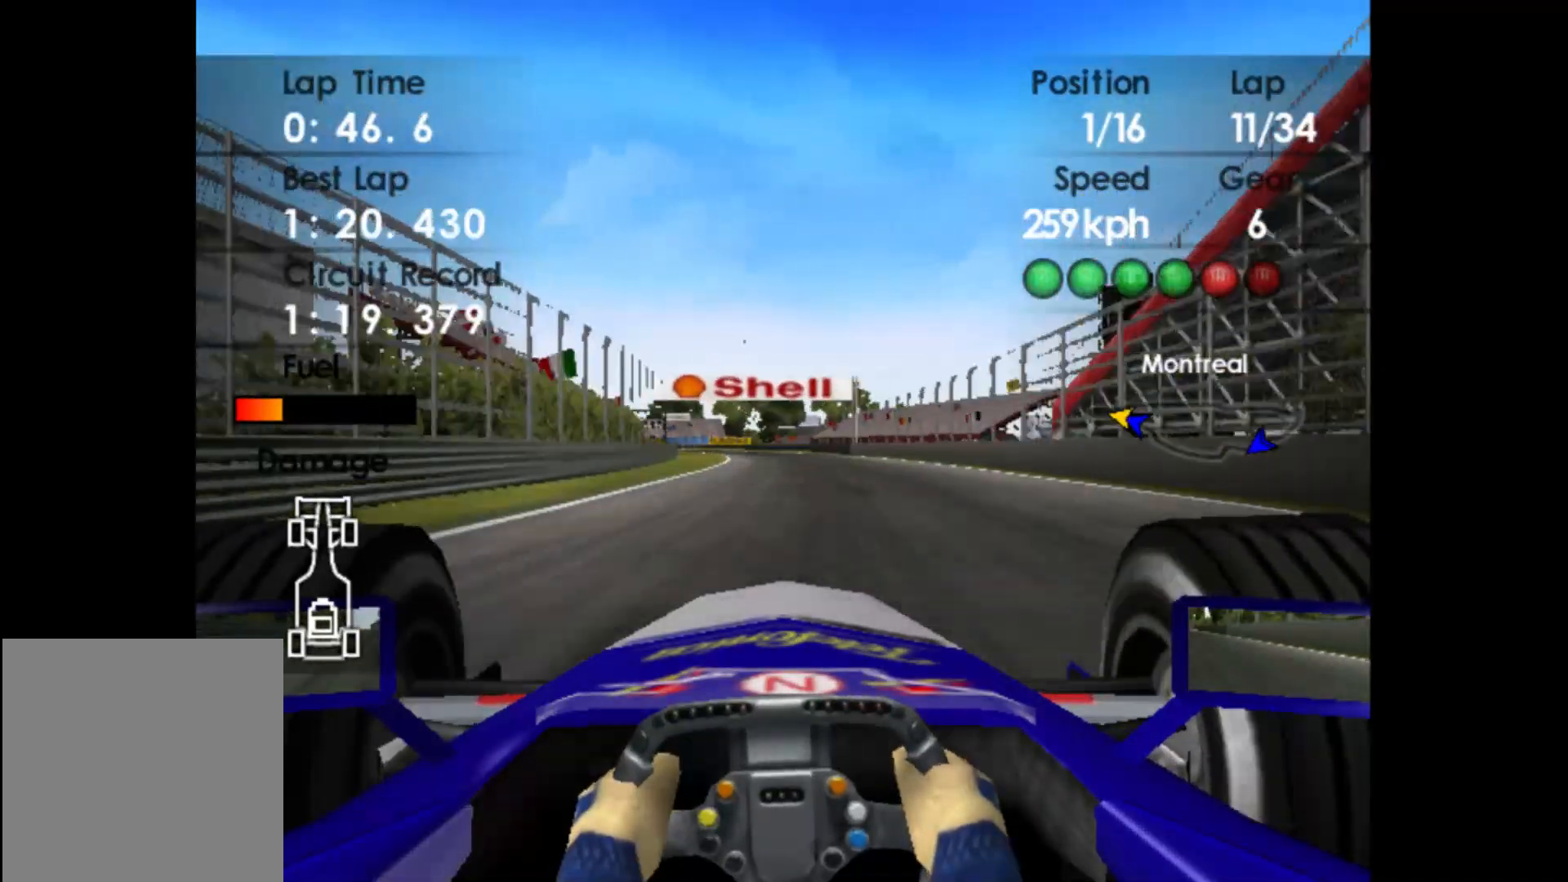
{"buttons": ["R2"], "left_stick": "left", "events": []}
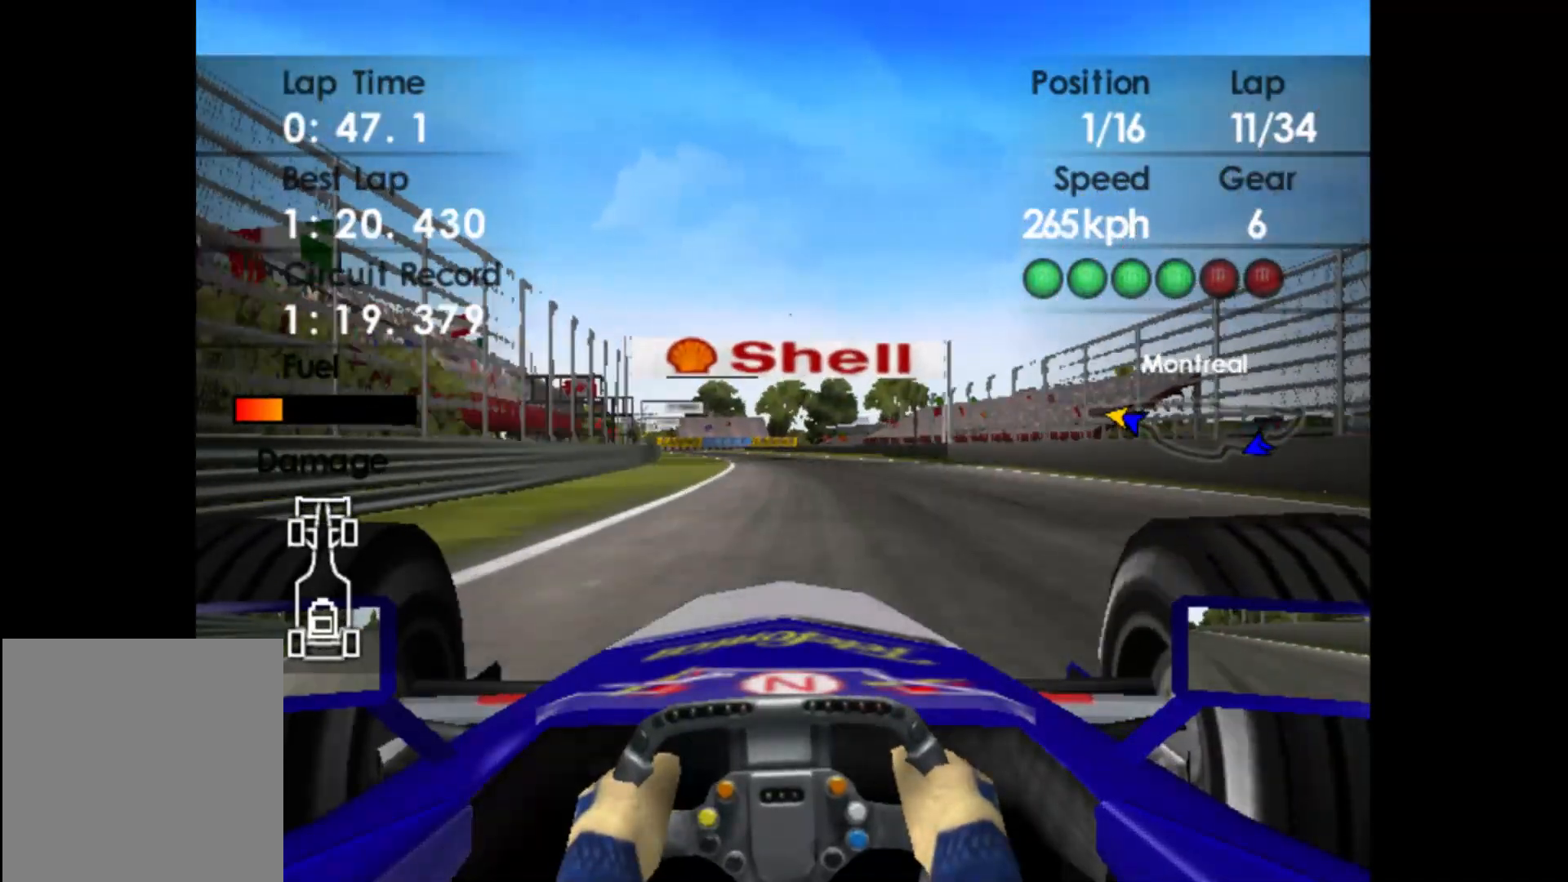
{"buttons": ["R2"], "left_stick": "left", "events": []}
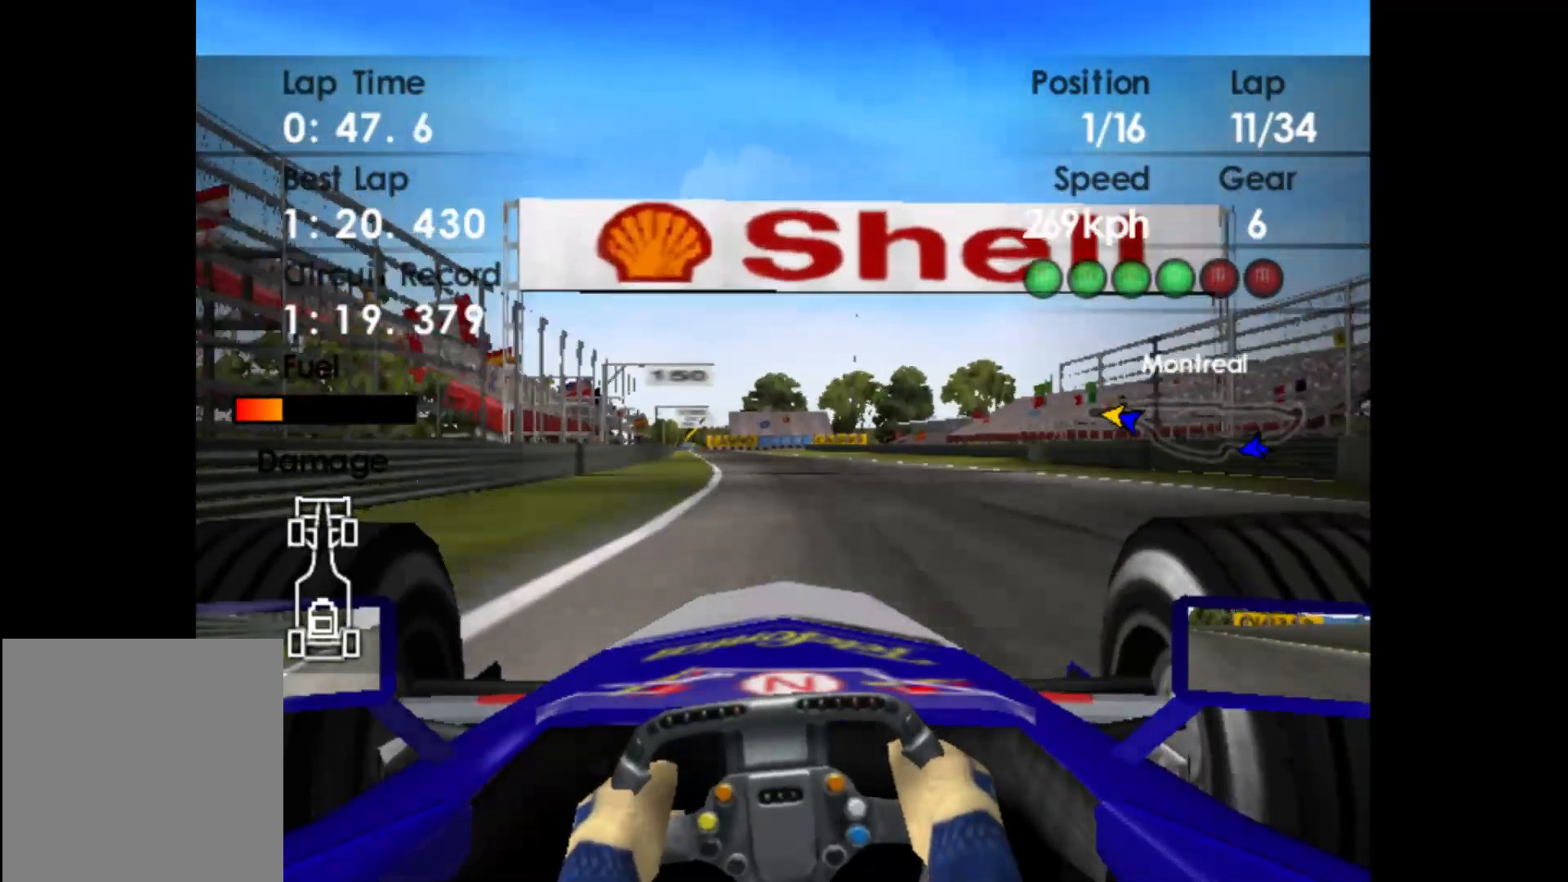
{"buttons": ["R2"], "left_stick": "center", "events": [[400, "left_stick", "center"]]}
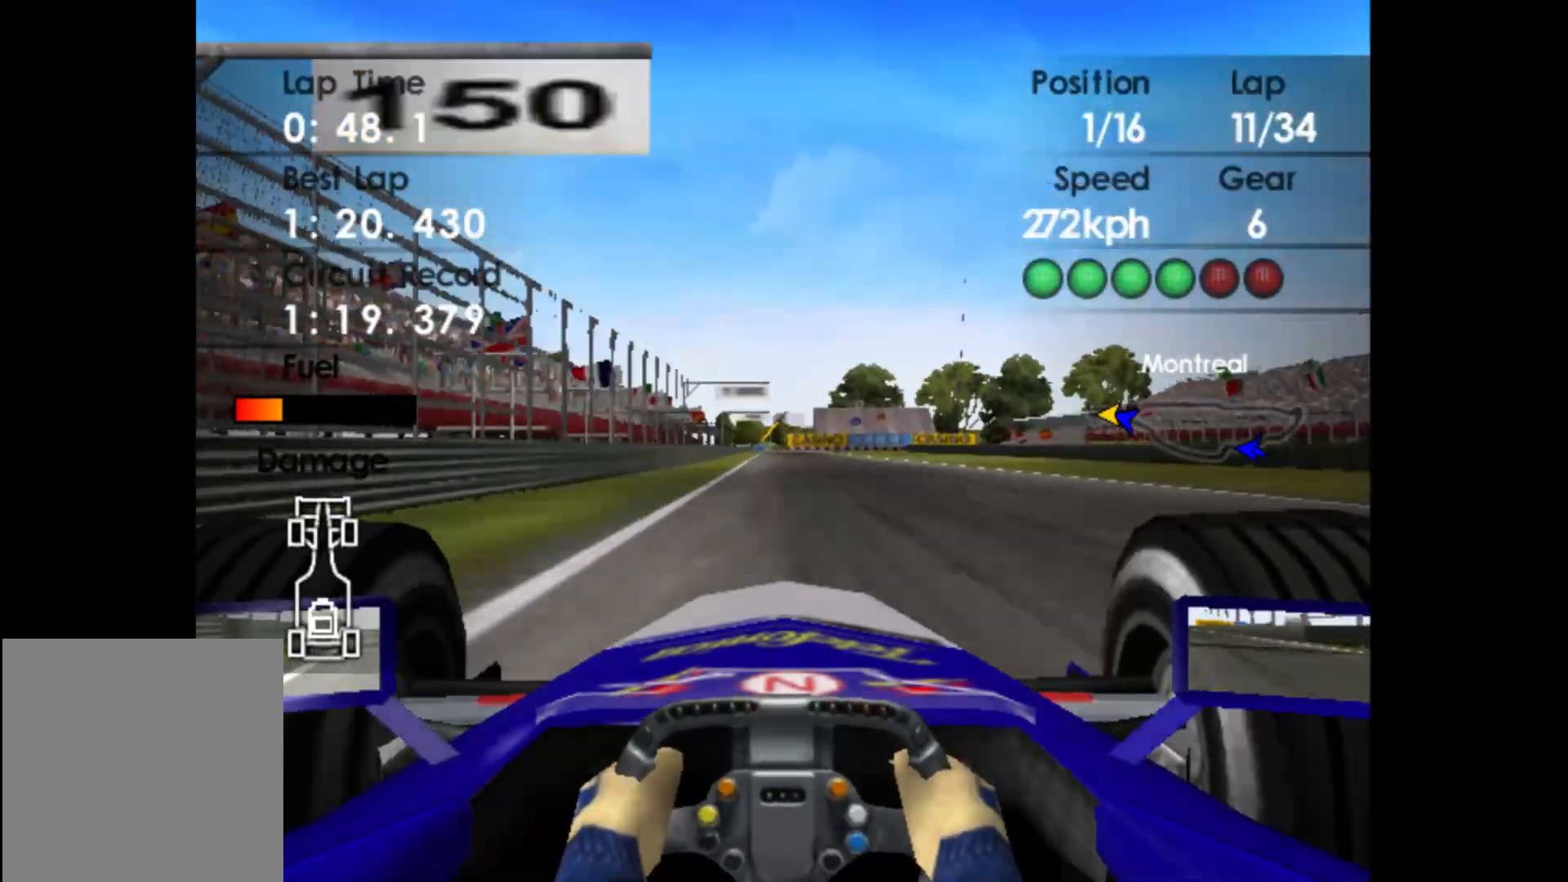
{"buttons": ["R2"], "left_stick": "left", "events": [[33, "left_stick", "left"]]}
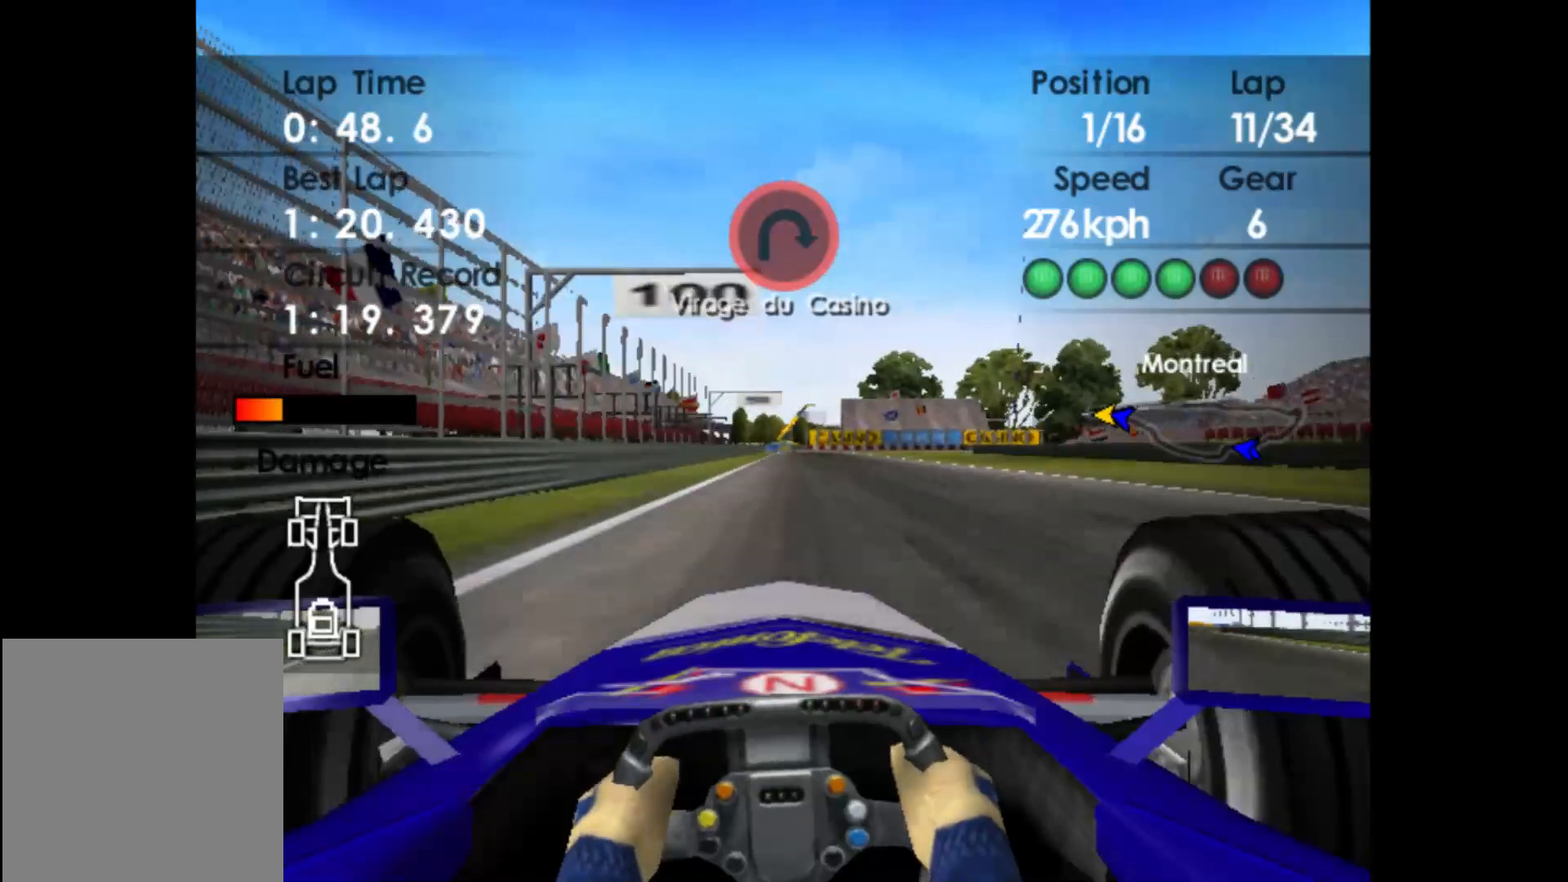
{"buttons": ["R2"], "left_stick": "center", "events": [[33, "left_stick", "center"], [183, "left_stick", "right"], [317, "left_stick", "center"]]}
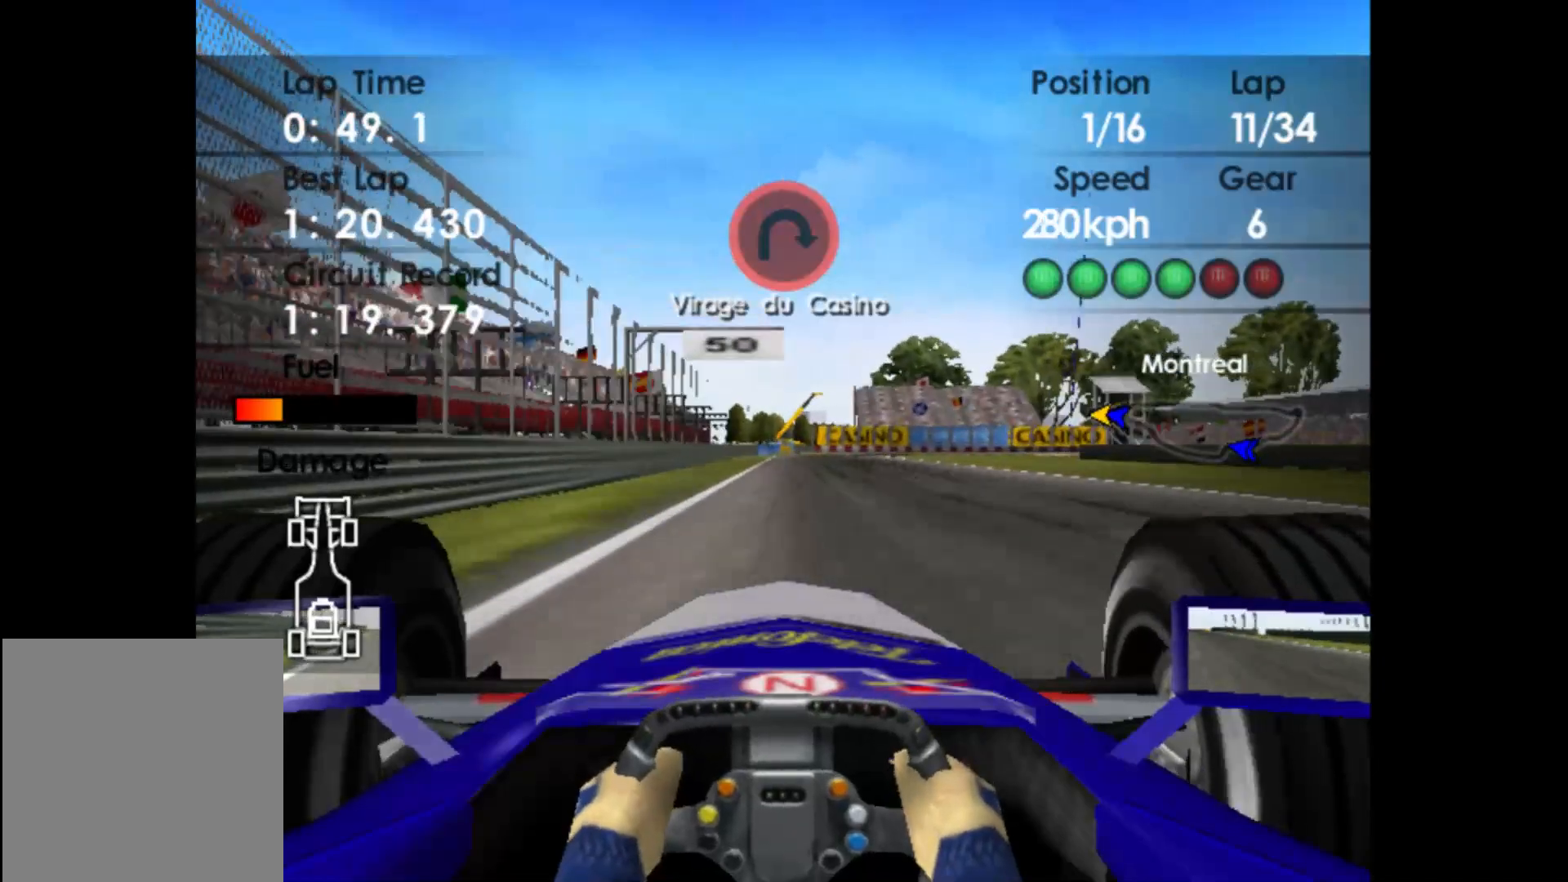
{"buttons": ["L2"], "left_stick": "center", "events": [[50, "L2", "down"], [67, "R2", "up"], [300, "X", "down"], [383, "X", "up"]]}
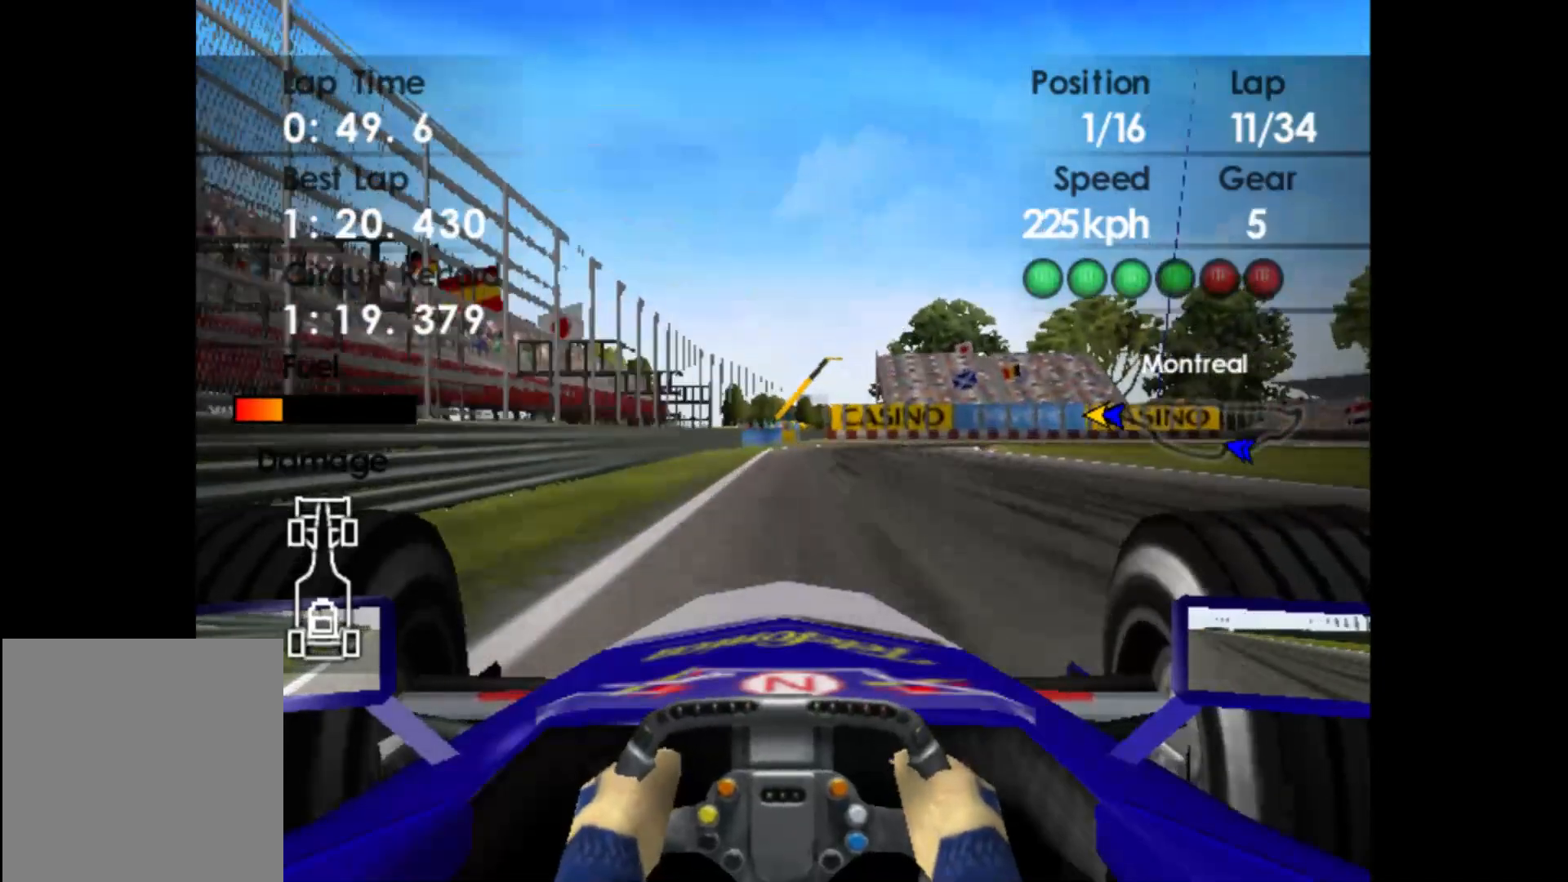
{"buttons": ["L2"], "left_stick": "right", "events": [[33, "X", "down"], [117, "X", "up"], [133, "left_stick", "right"], [283, "X", "down"], [400, "X", "up"]]}
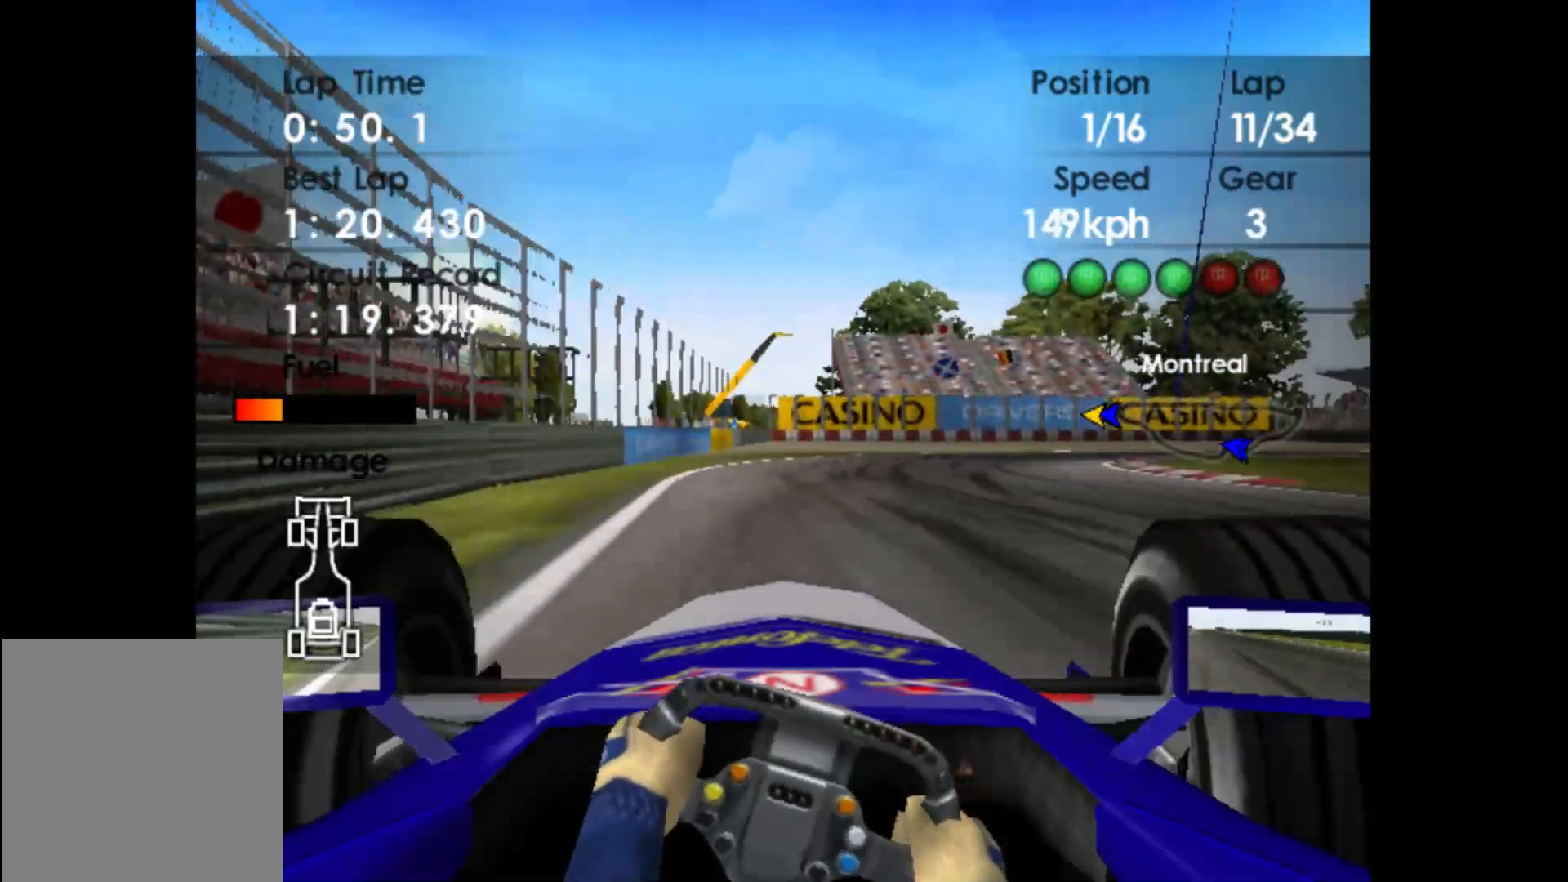
{"buttons": [], "left_stick": "right", "events": [[333, "L2", "up"]]}